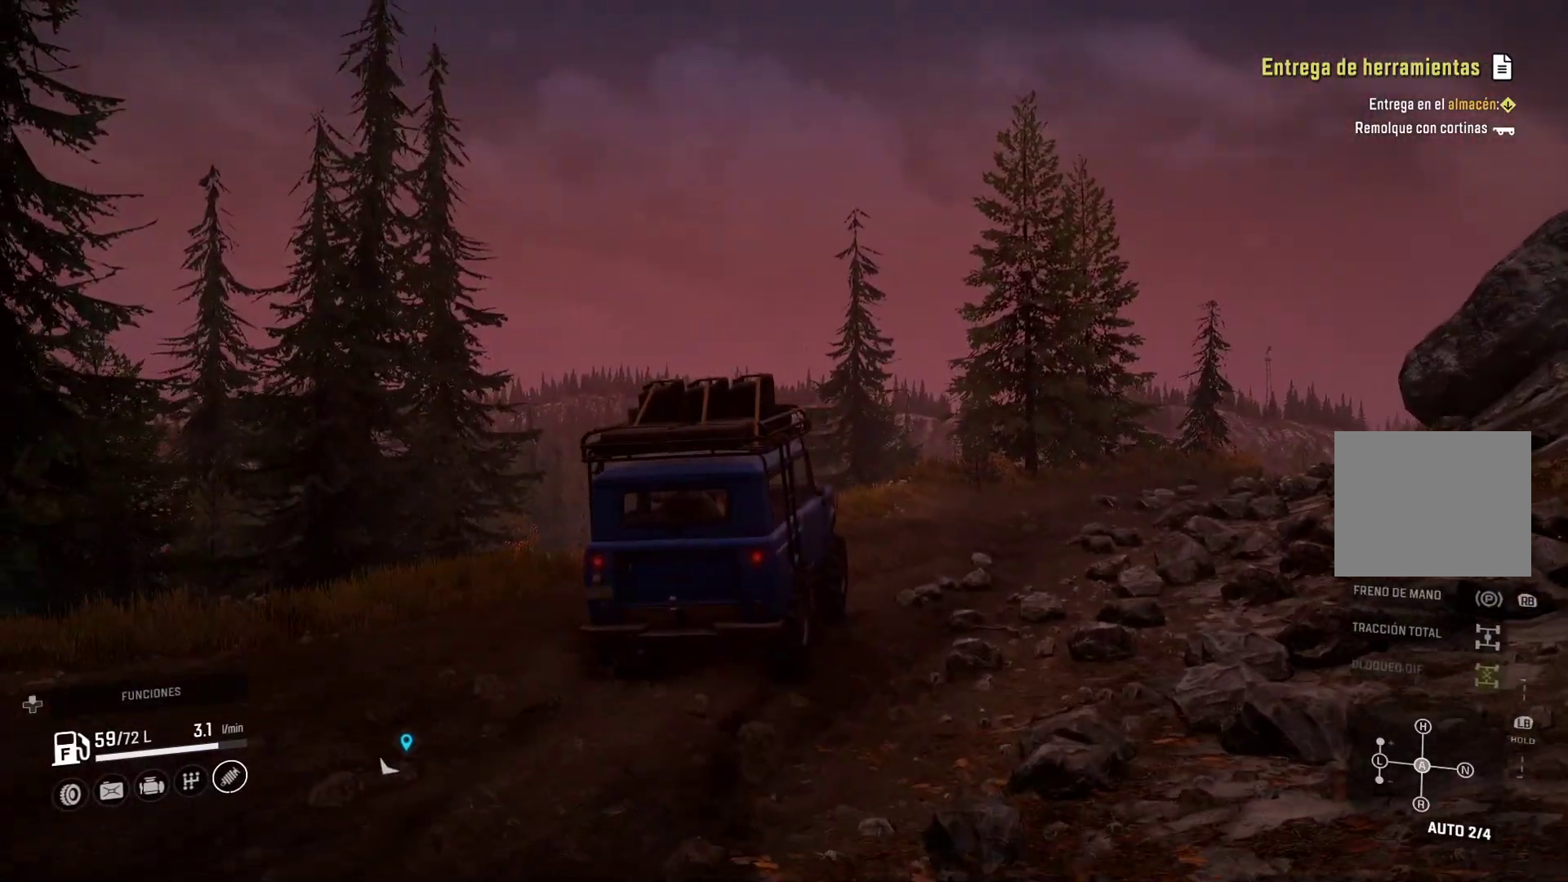
Gameplay with a controller (Xbox layout); each line is a JSON object with the inputs held at the frame after it. "events" lists button and stick changes between this image and that frame as [ms after this image, input, new state], when the widget could be followed in between. Not read: R2.
{"buttons": [], "left_stick": "center", "right_stick": "center", "events": [[67, "right_stick", "right"], [100, "left_stick", "right"], [267, "right_stick", "center"], [367, "left_stick", "center"]]}
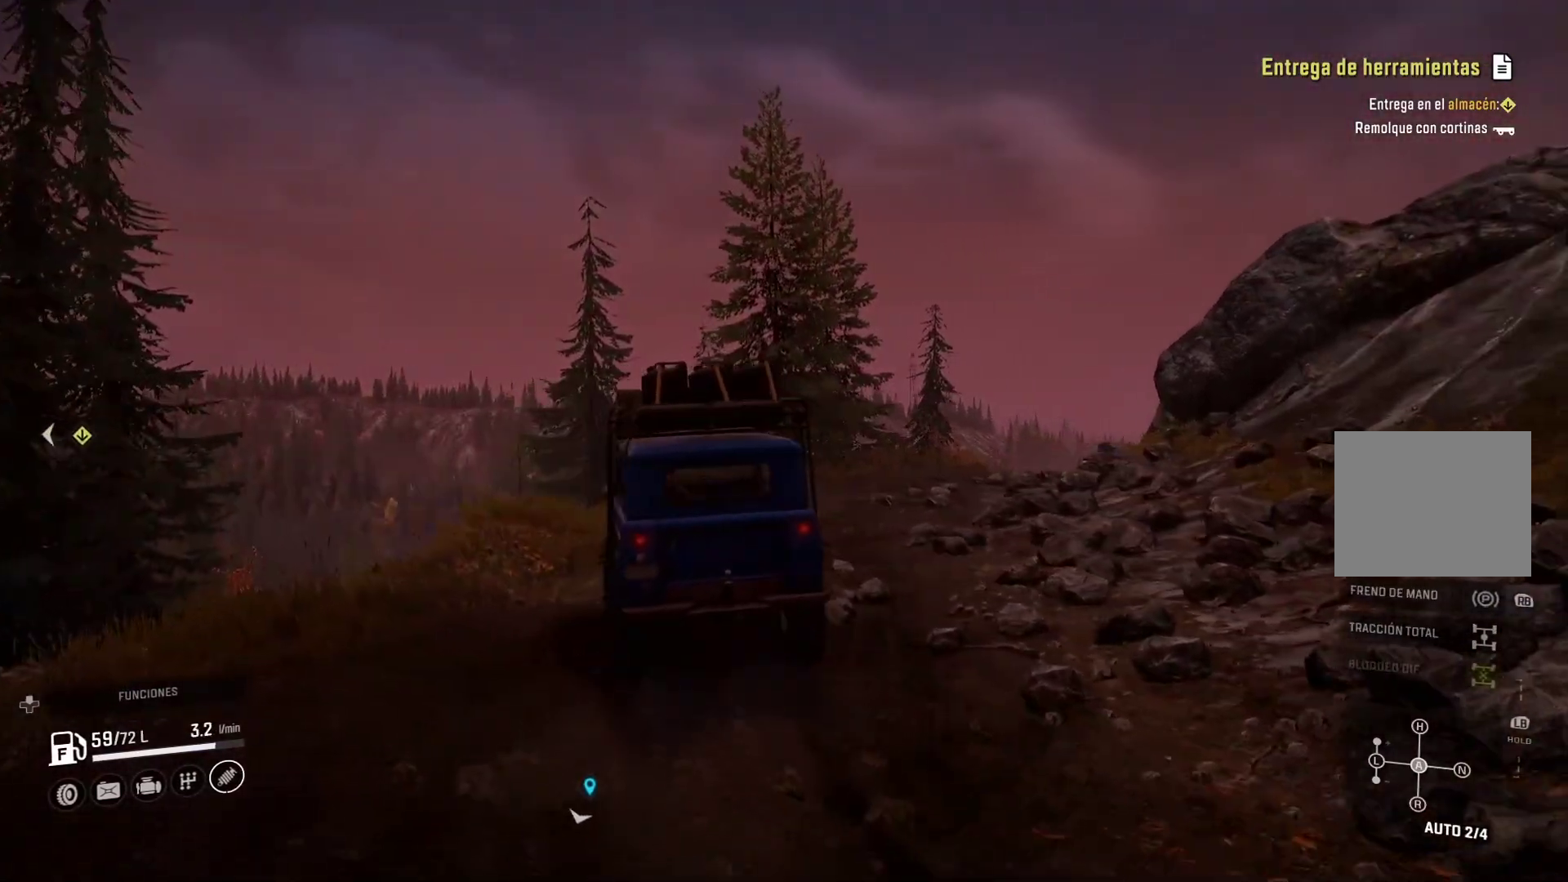
{"buttons": [], "left_stick": "center", "right_stick": "center", "events": [[117, "left_stick", "right"], [467, "left_stick", "center"]]}
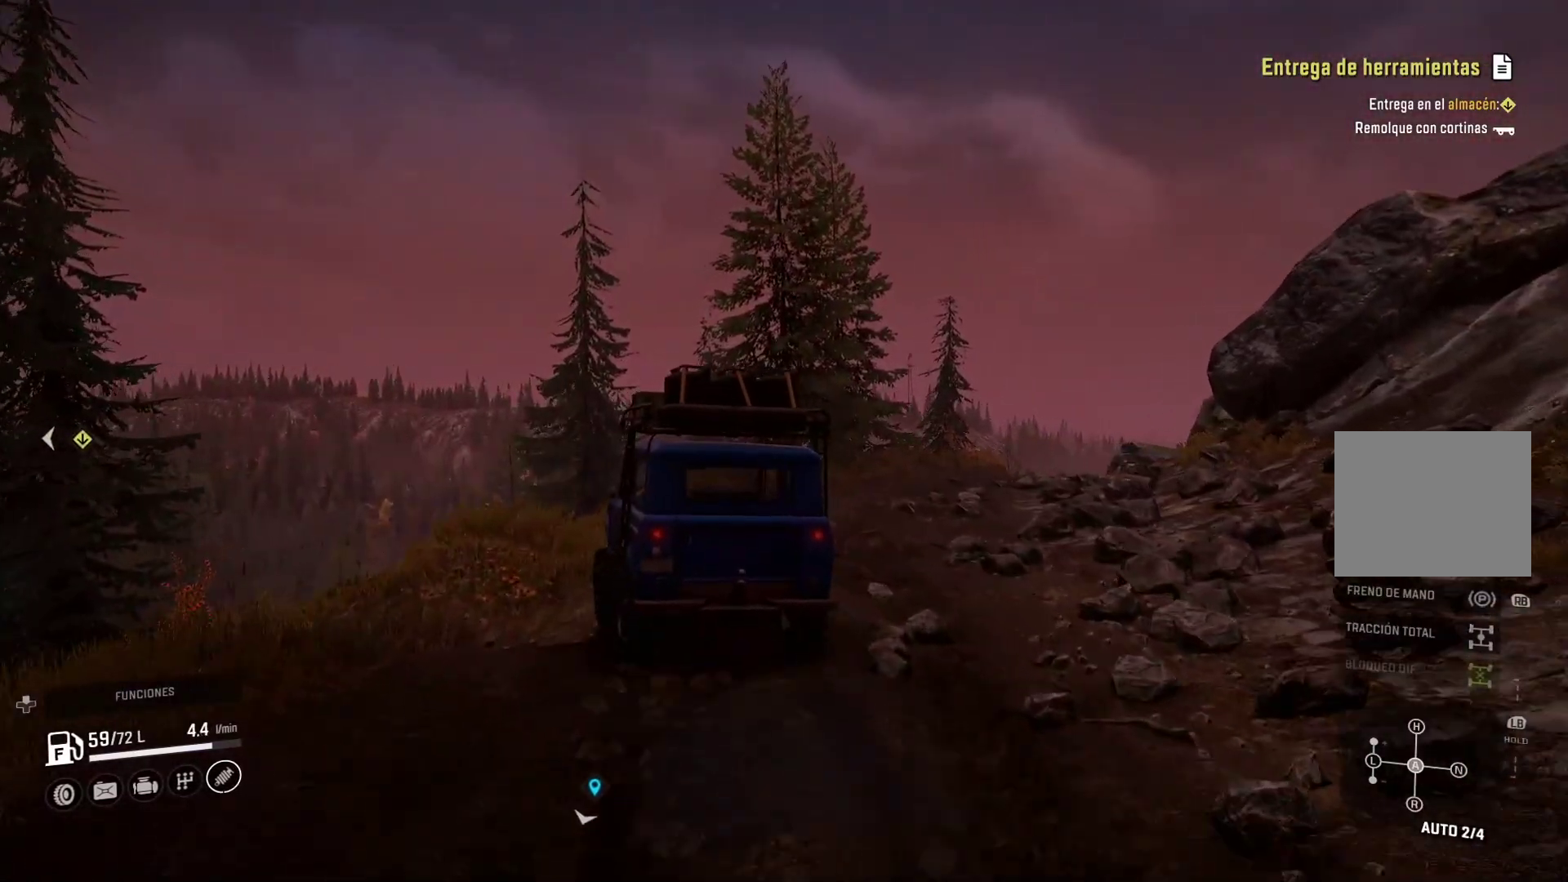
{"buttons": [], "left_stick": "right", "right_stick": "center", "events": [[200, "left_stick", "right"]]}
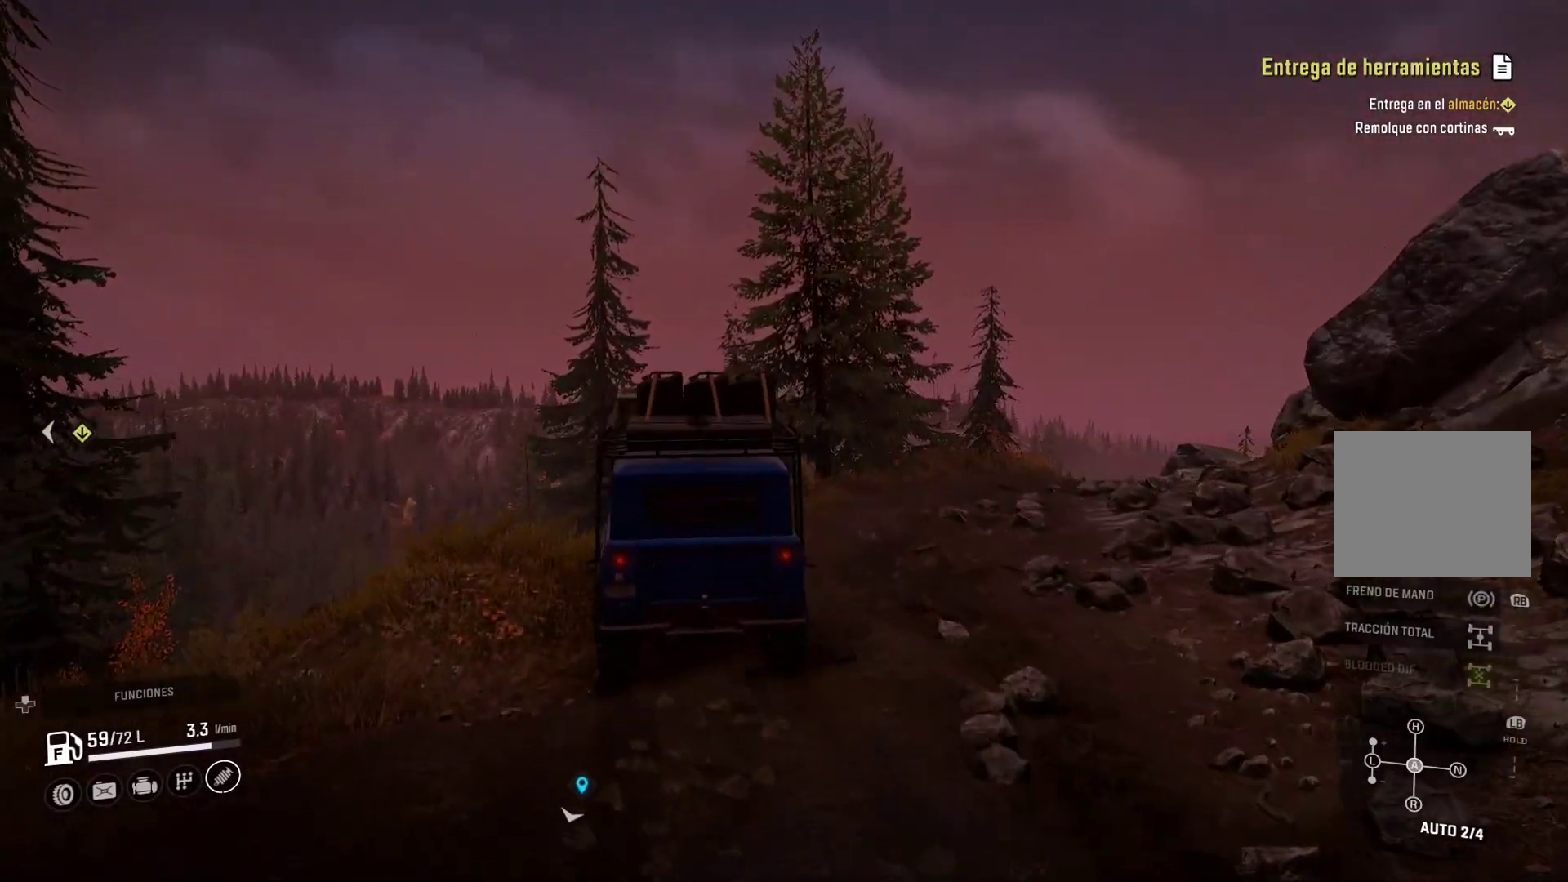
{"buttons": [], "left_stick": "right", "right_stick": "center", "events": []}
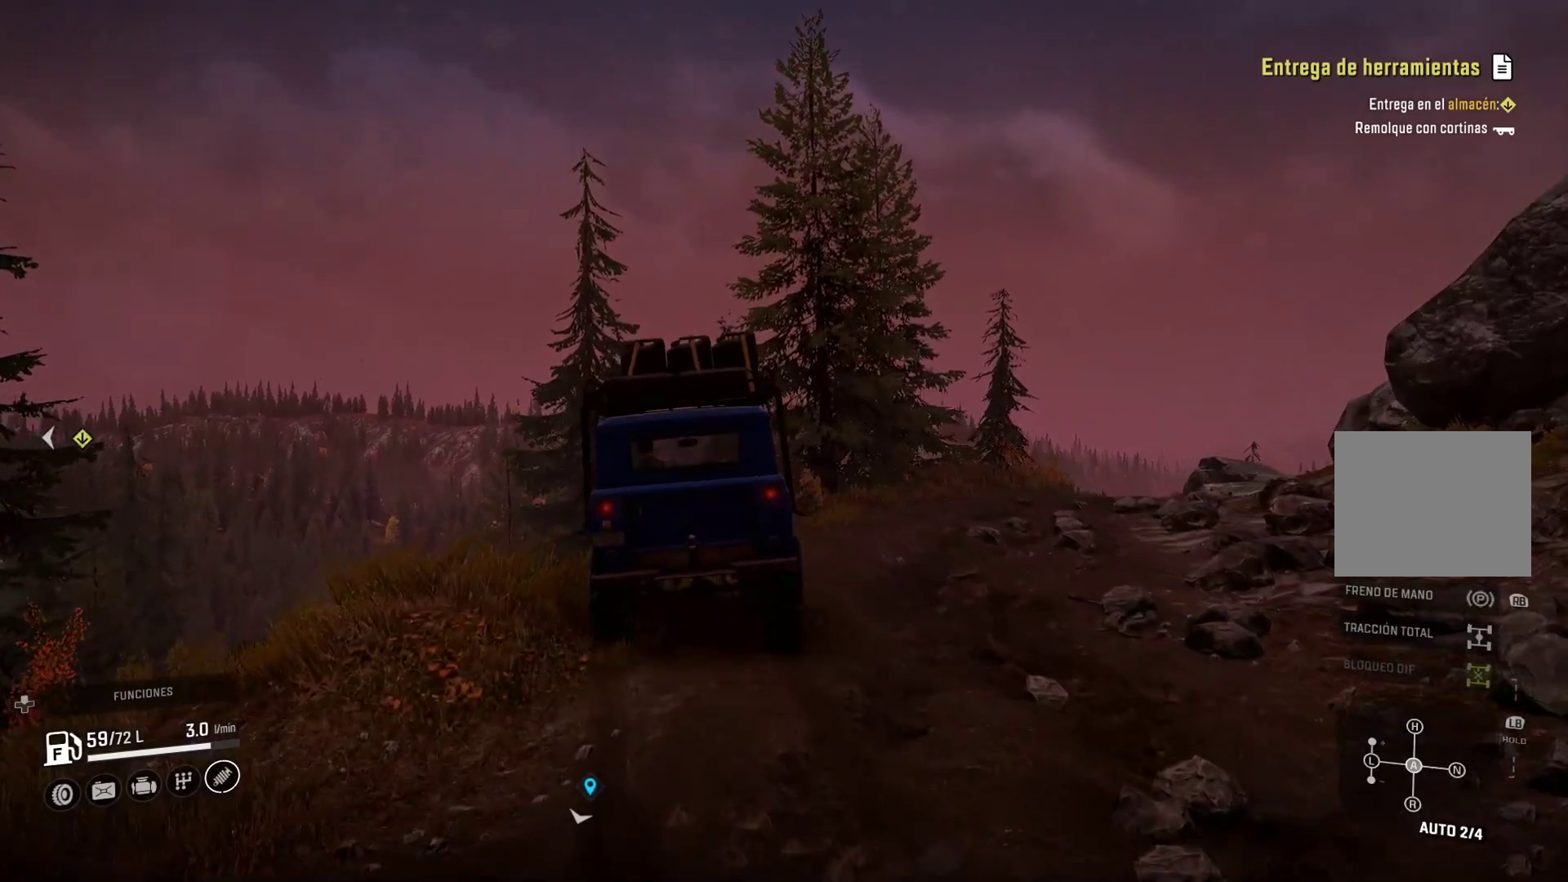
{"buttons": [], "left_stick": "right", "right_stick": "center", "events": []}
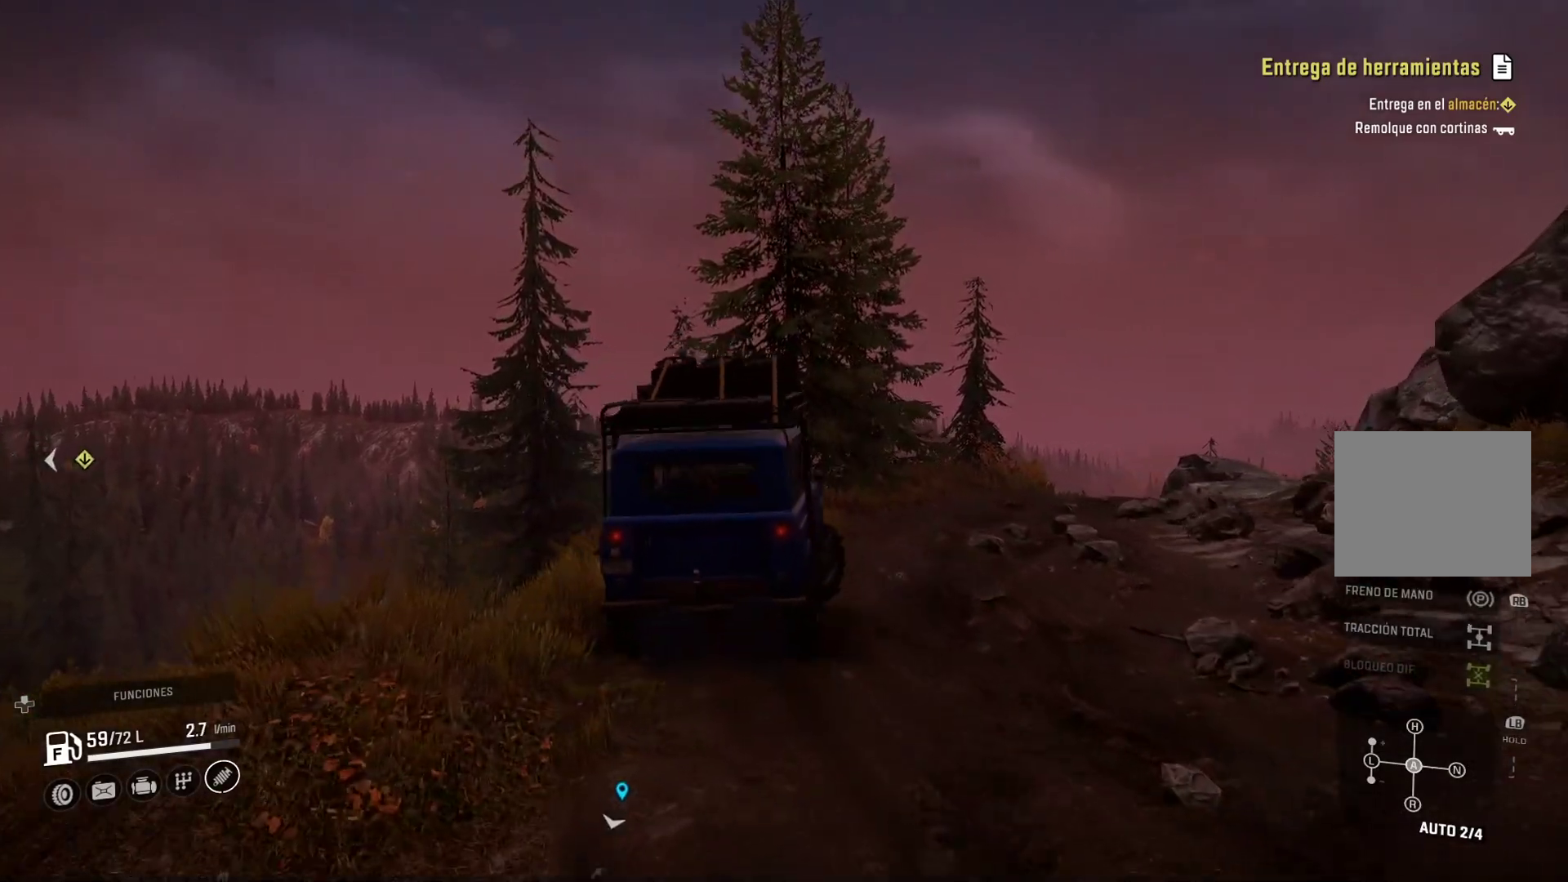
{"buttons": [], "left_stick": "center", "right_stick": "center", "events": [[50, "left_stick", "center"], [250, "left_stick", "left"], [417, "left_stick", "center"]]}
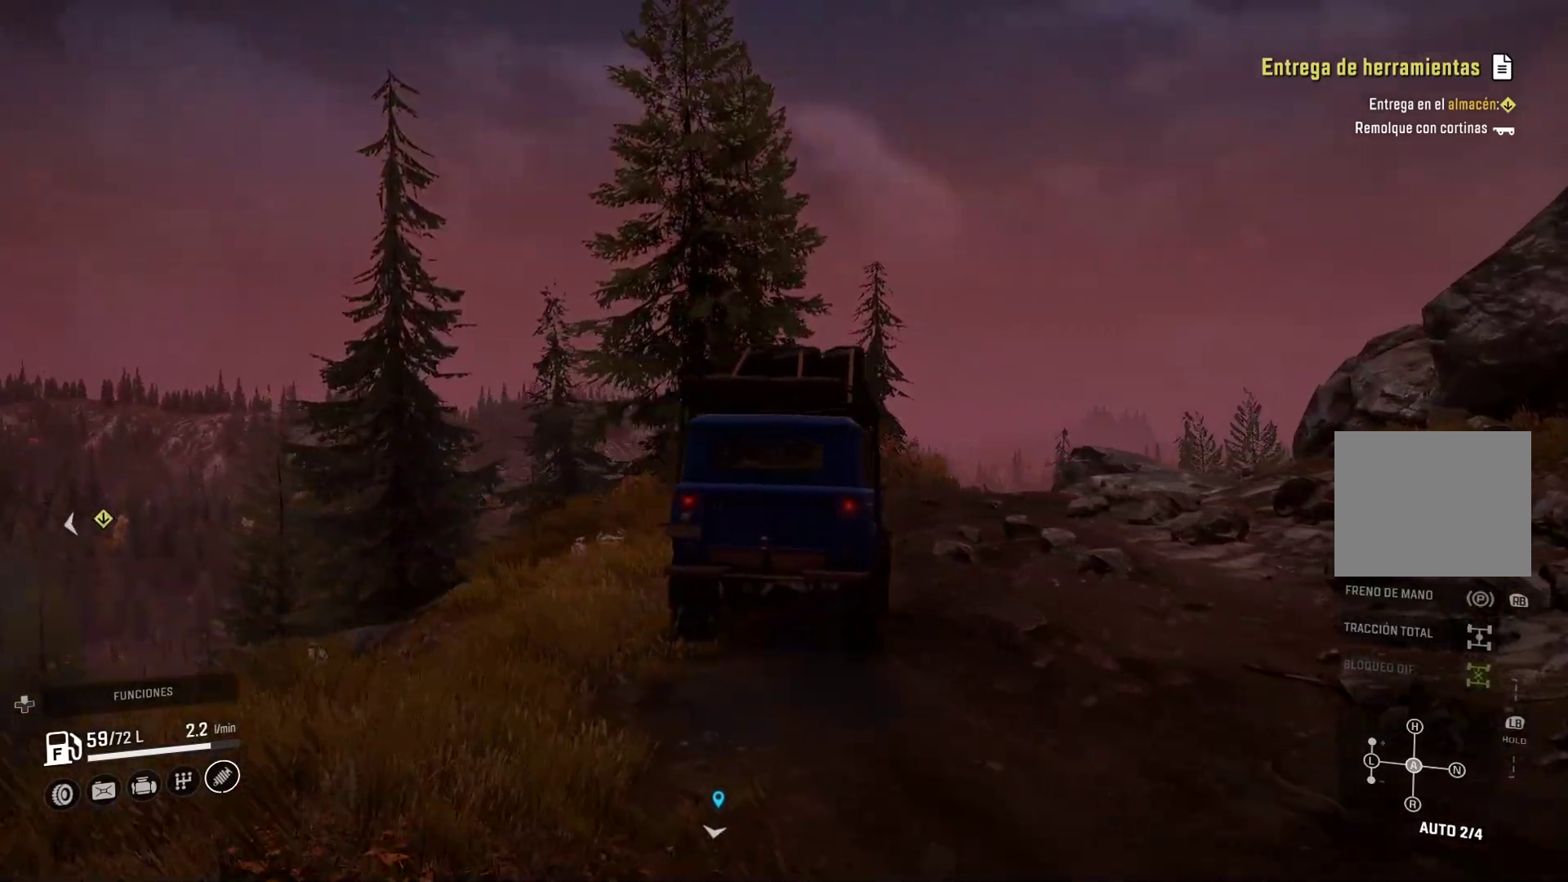
{"buttons": [], "left_stick": "center", "right_stick": "center", "events": []}
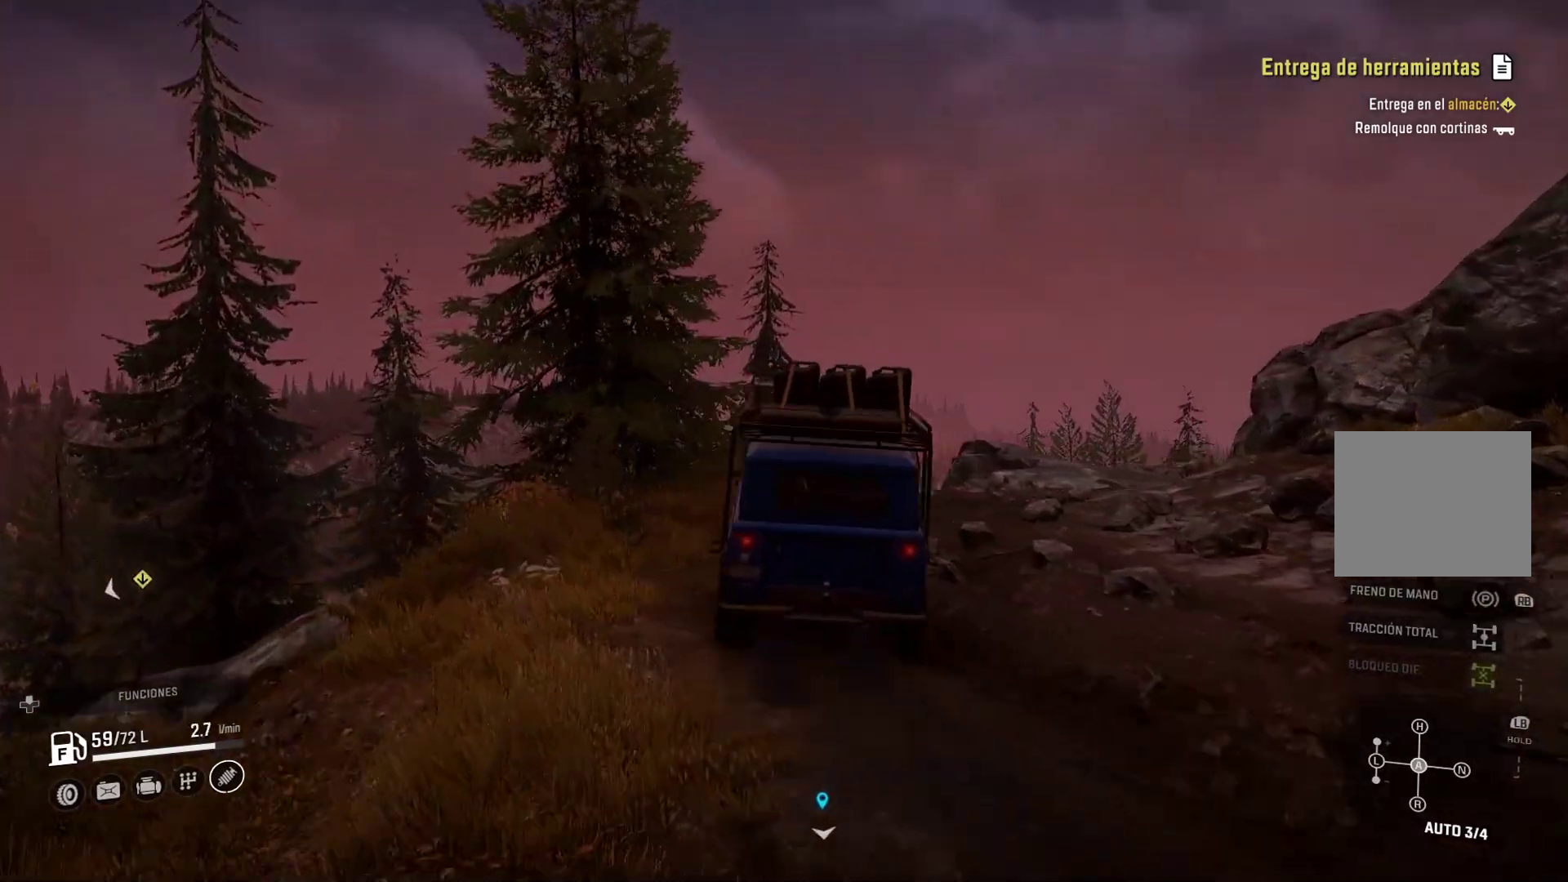
{"buttons": [], "left_stick": "center", "right_stick": "center", "events": [[200, "right_stick", "down"], [433, "right_stick", "center"]]}
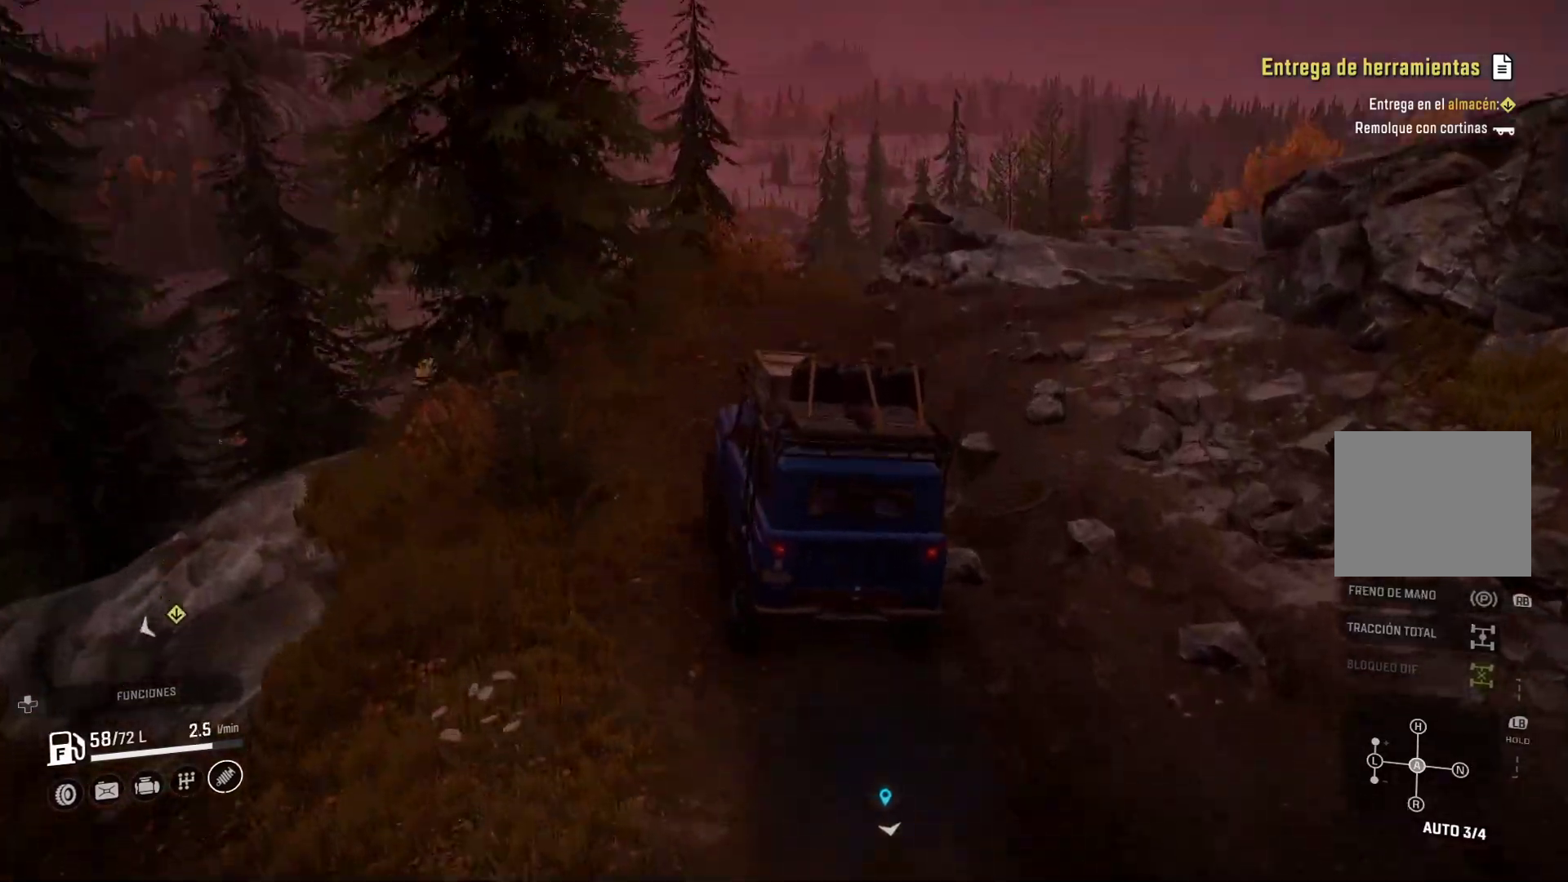
{"buttons": [], "left_stick": "right", "right_stick": "center", "events": [[150, "left_stick", "right"]]}
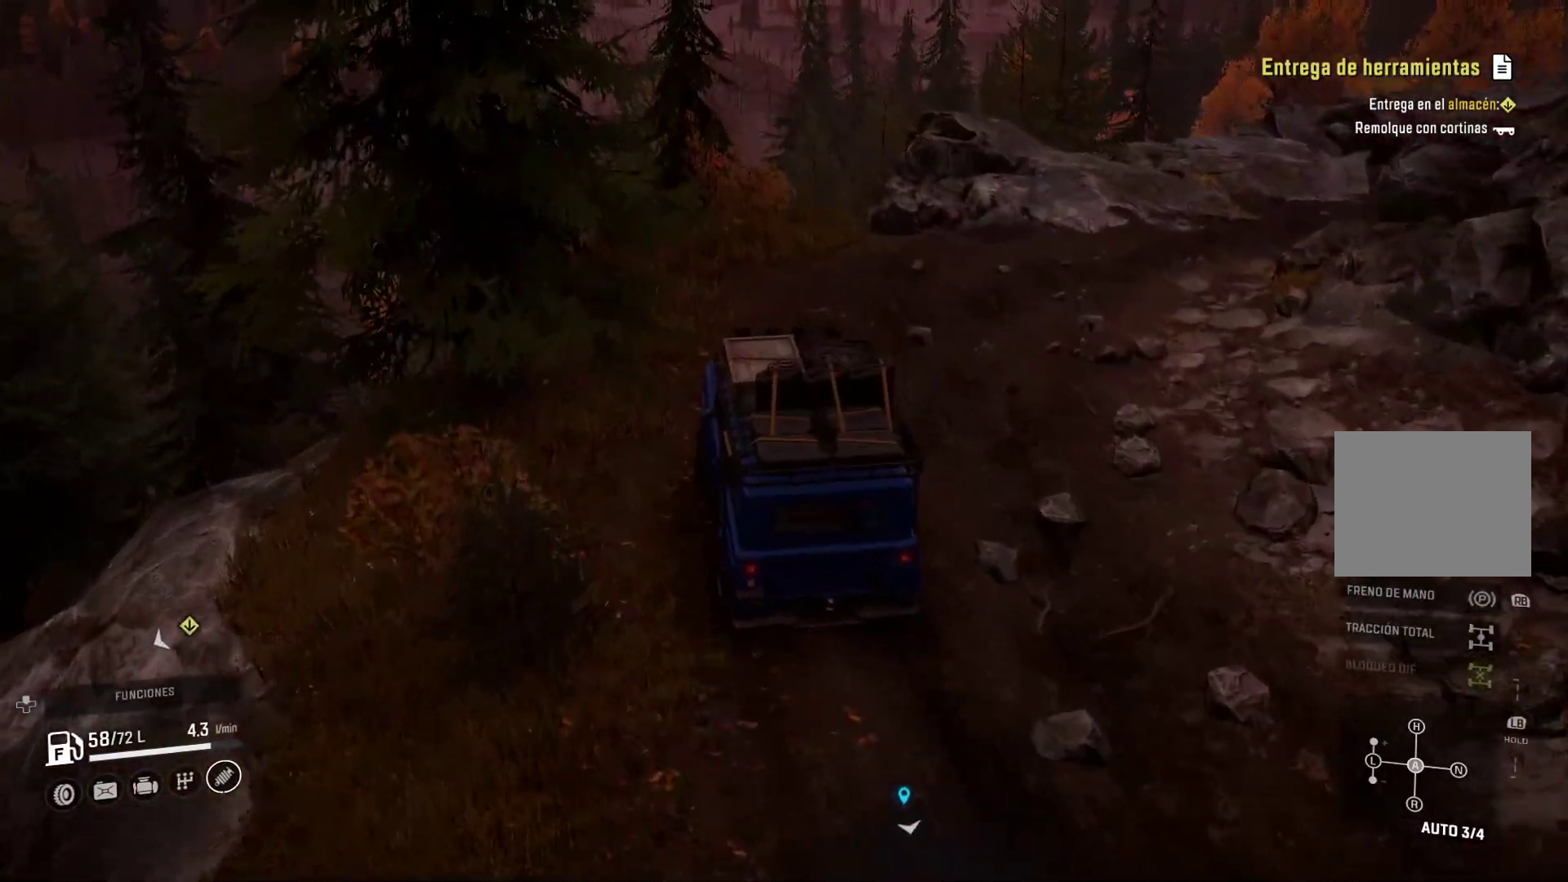
{"buttons": [], "left_stick": "right", "right_stick": "center", "events": []}
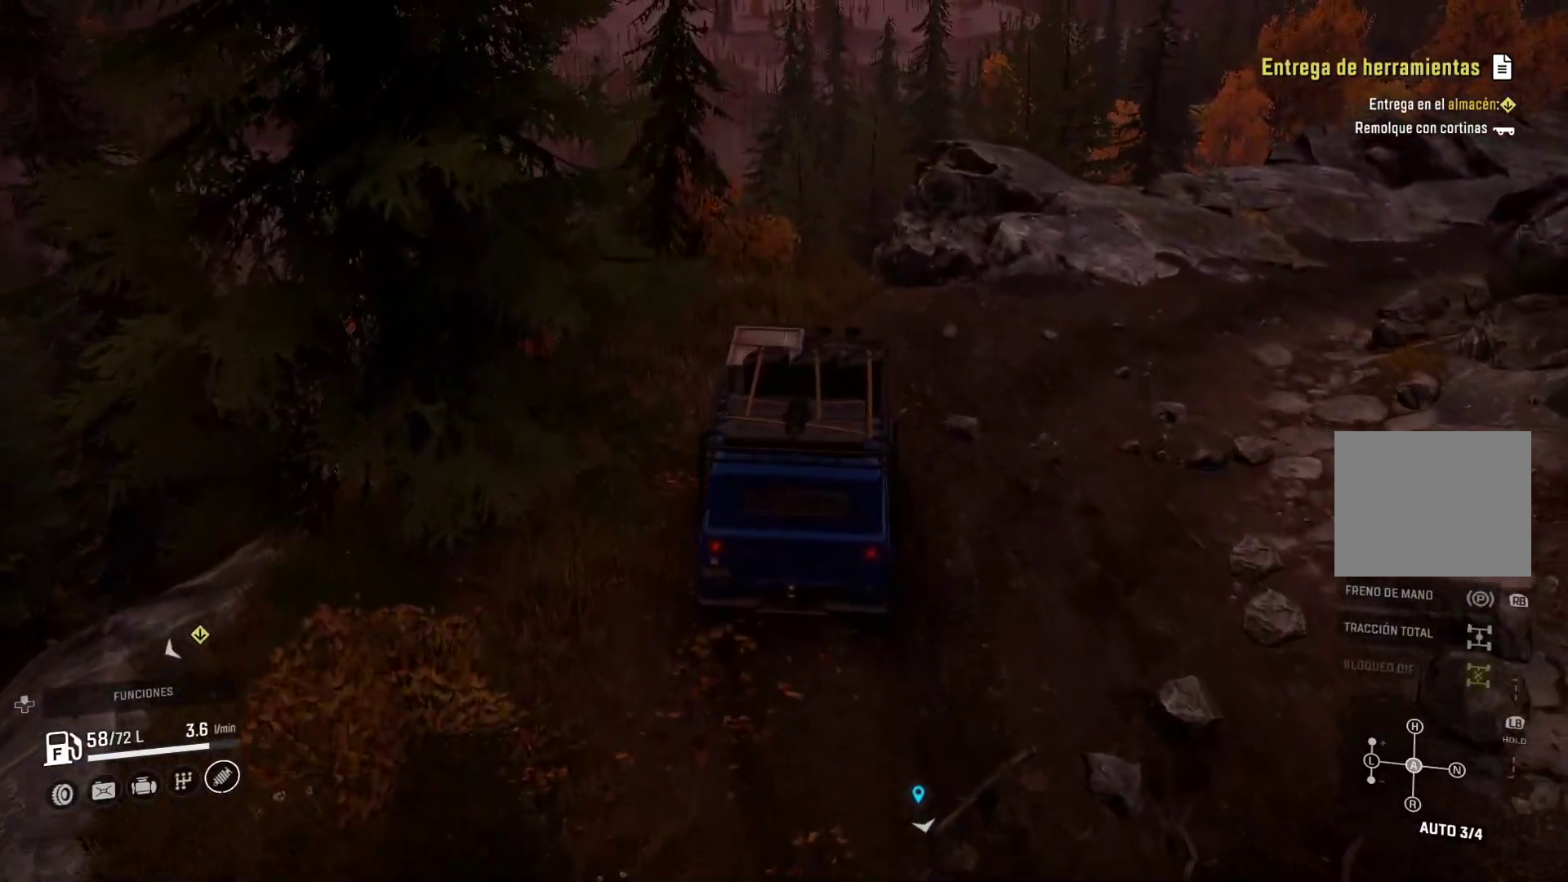
{"buttons": [], "left_stick": "right", "right_stick": "center", "events": []}
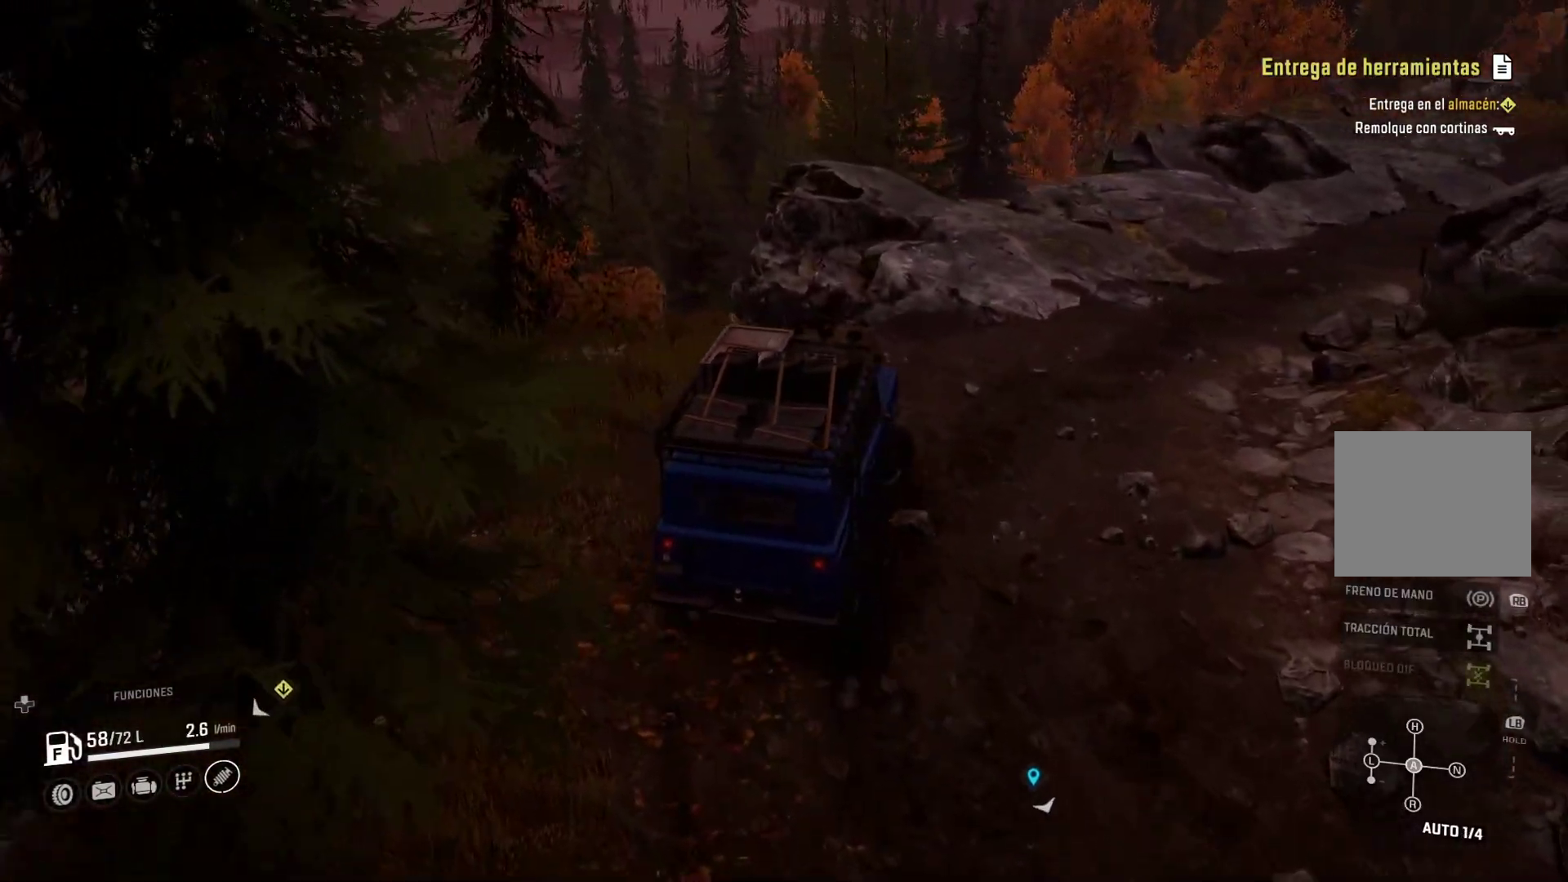
{"buttons": [], "left_stick": "center", "right_stick": "center", "events": [[433, "left_stick", "center"]]}
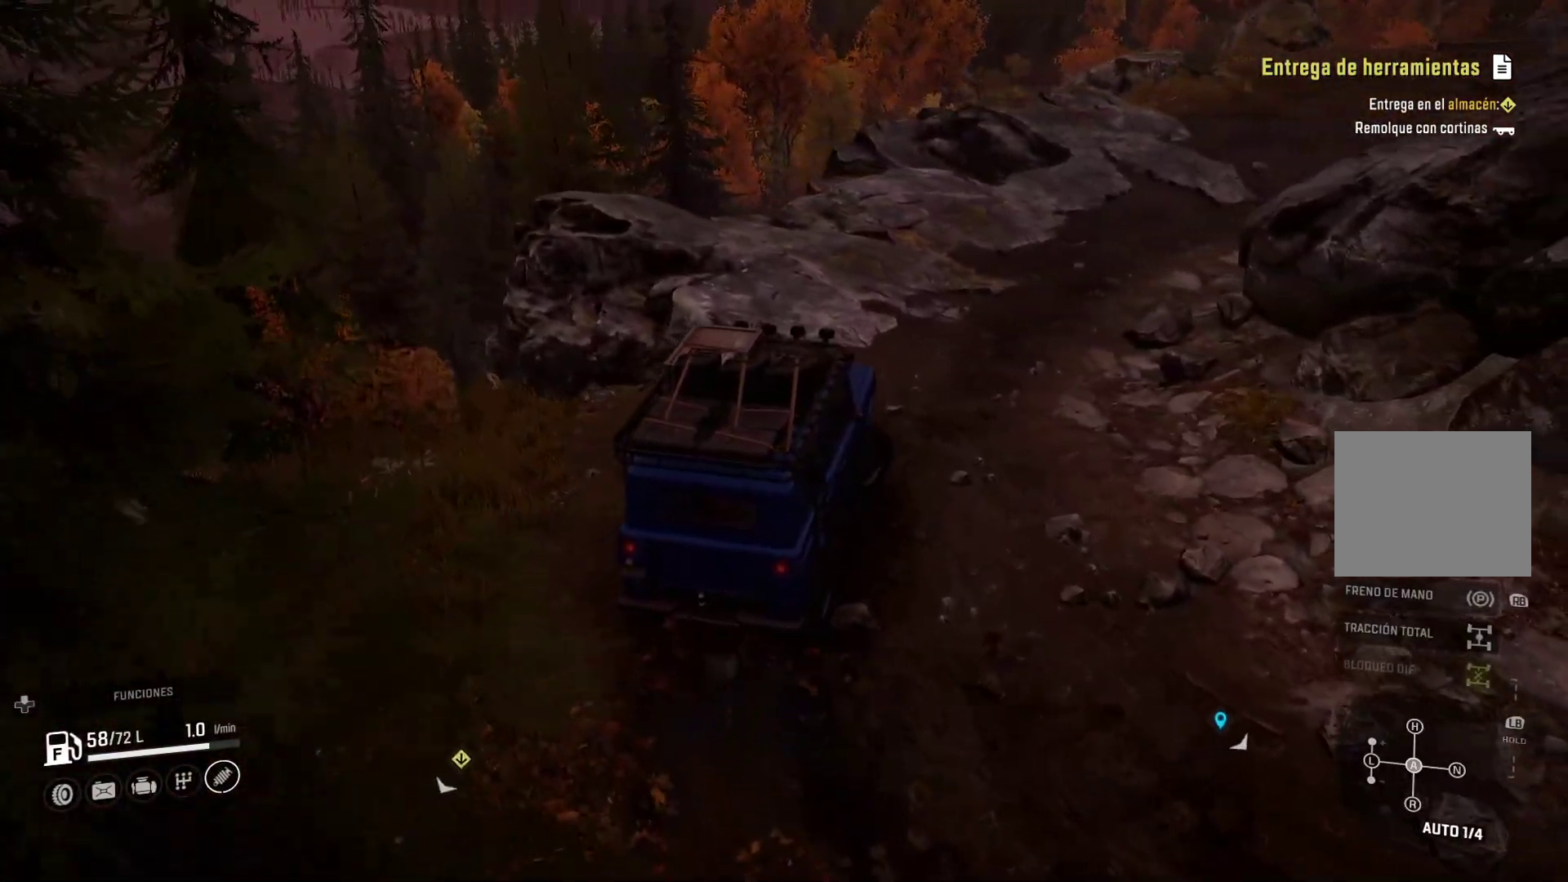
{"buttons": [], "left_stick": "center", "right_stick": "center", "events": [[217, "left_stick", "left"], [400, "left_stick", "center"]]}
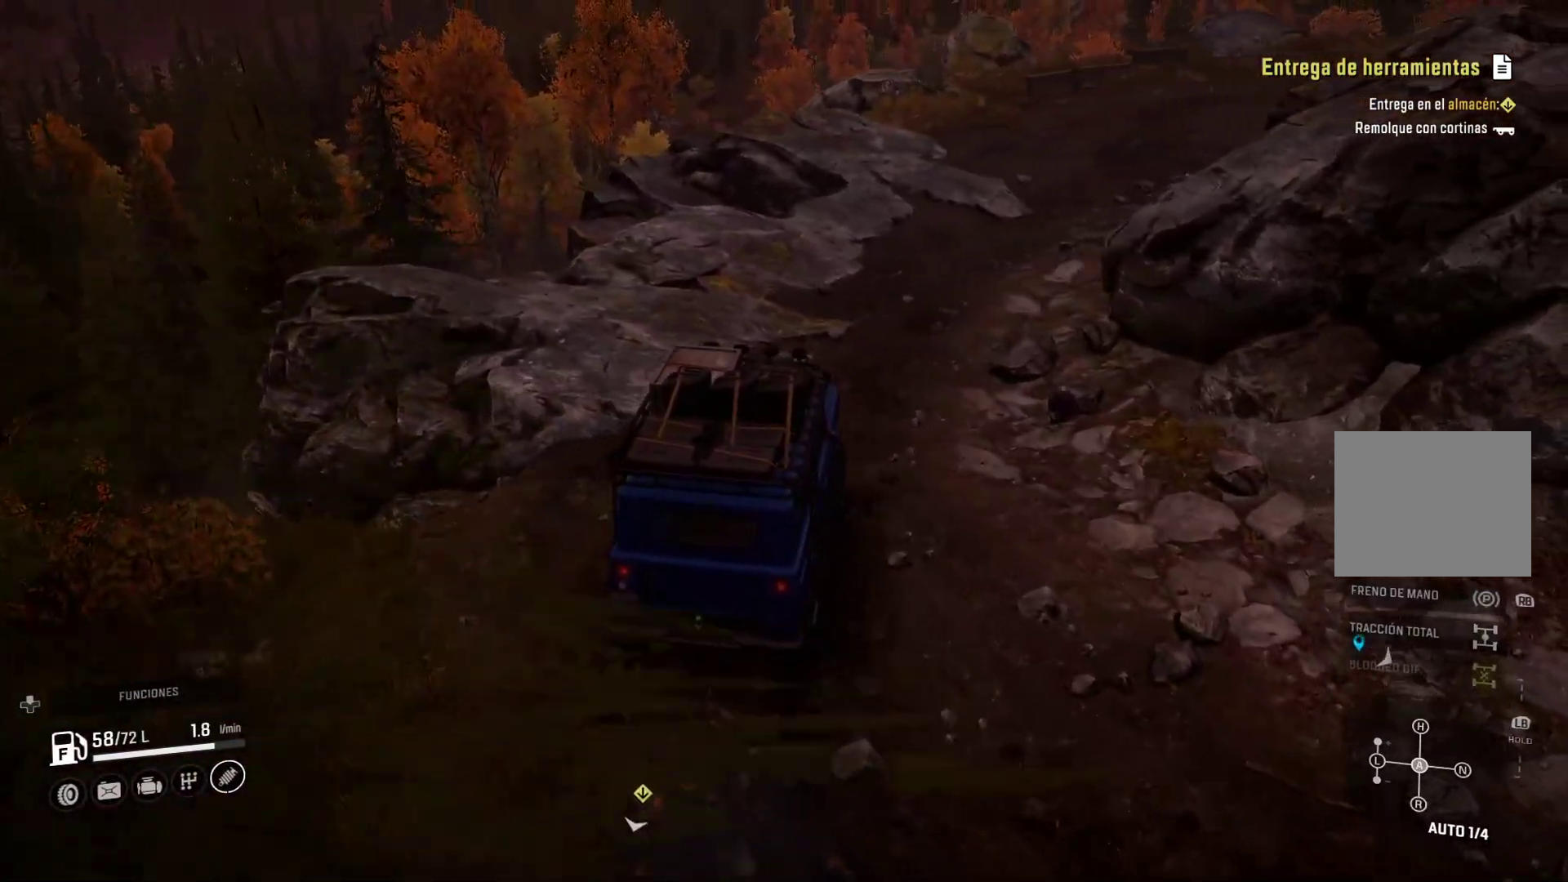
{"buttons": [], "left_stick": "right", "right_stick": "center", "events": [[33, "right_stick", "up-right"], [267, "left_stick", "right"], [283, "right_stick", "center"]]}
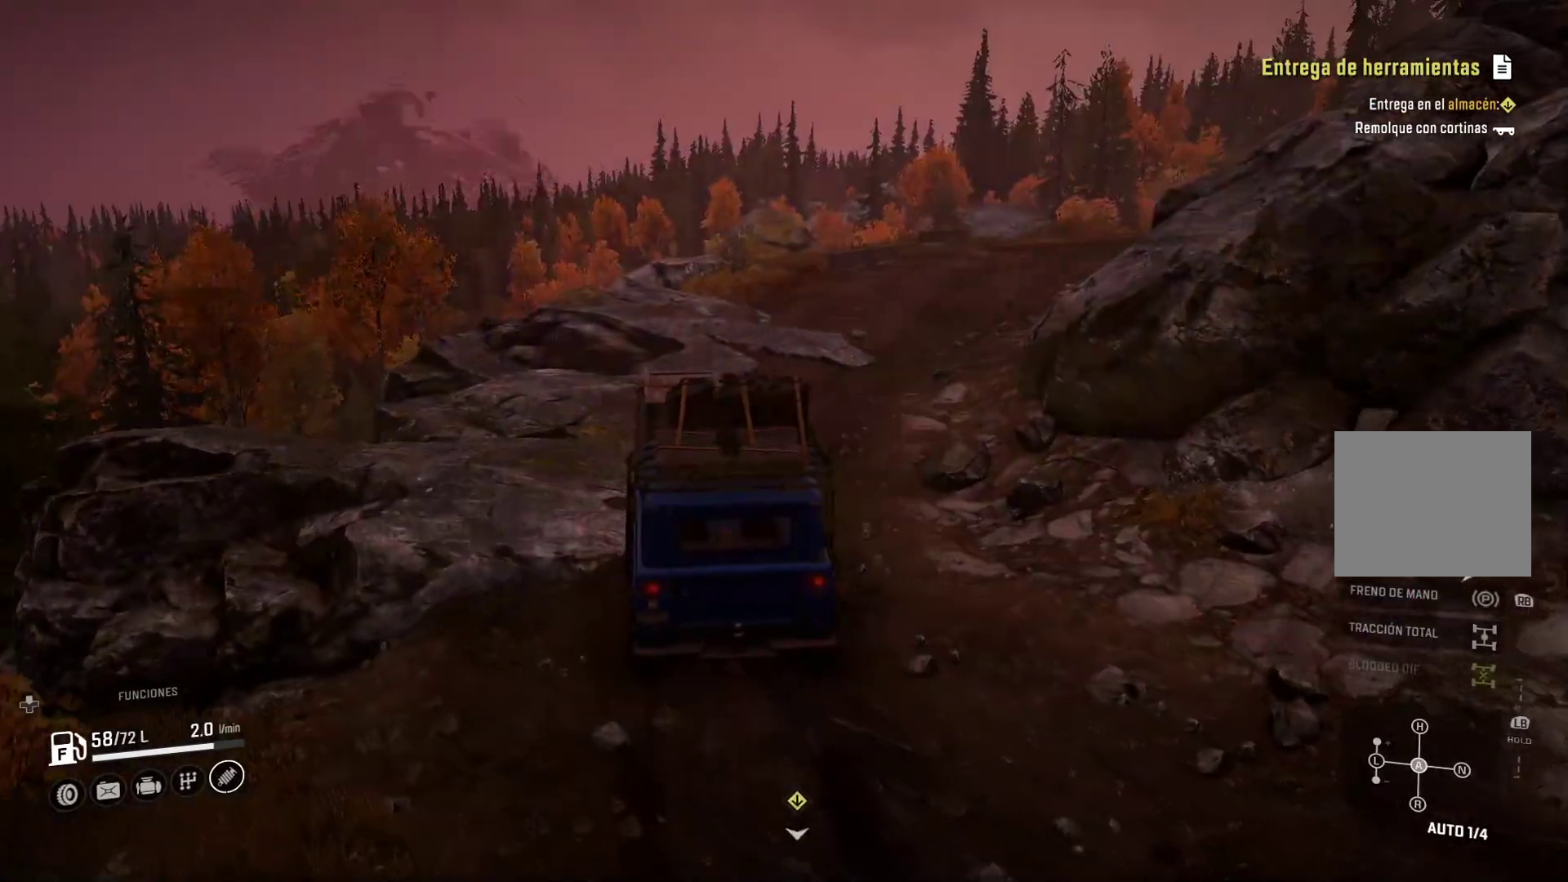
{"buttons": [], "left_stick": "center", "right_stick": "center", "events": [[333, "left_stick", "center"]]}
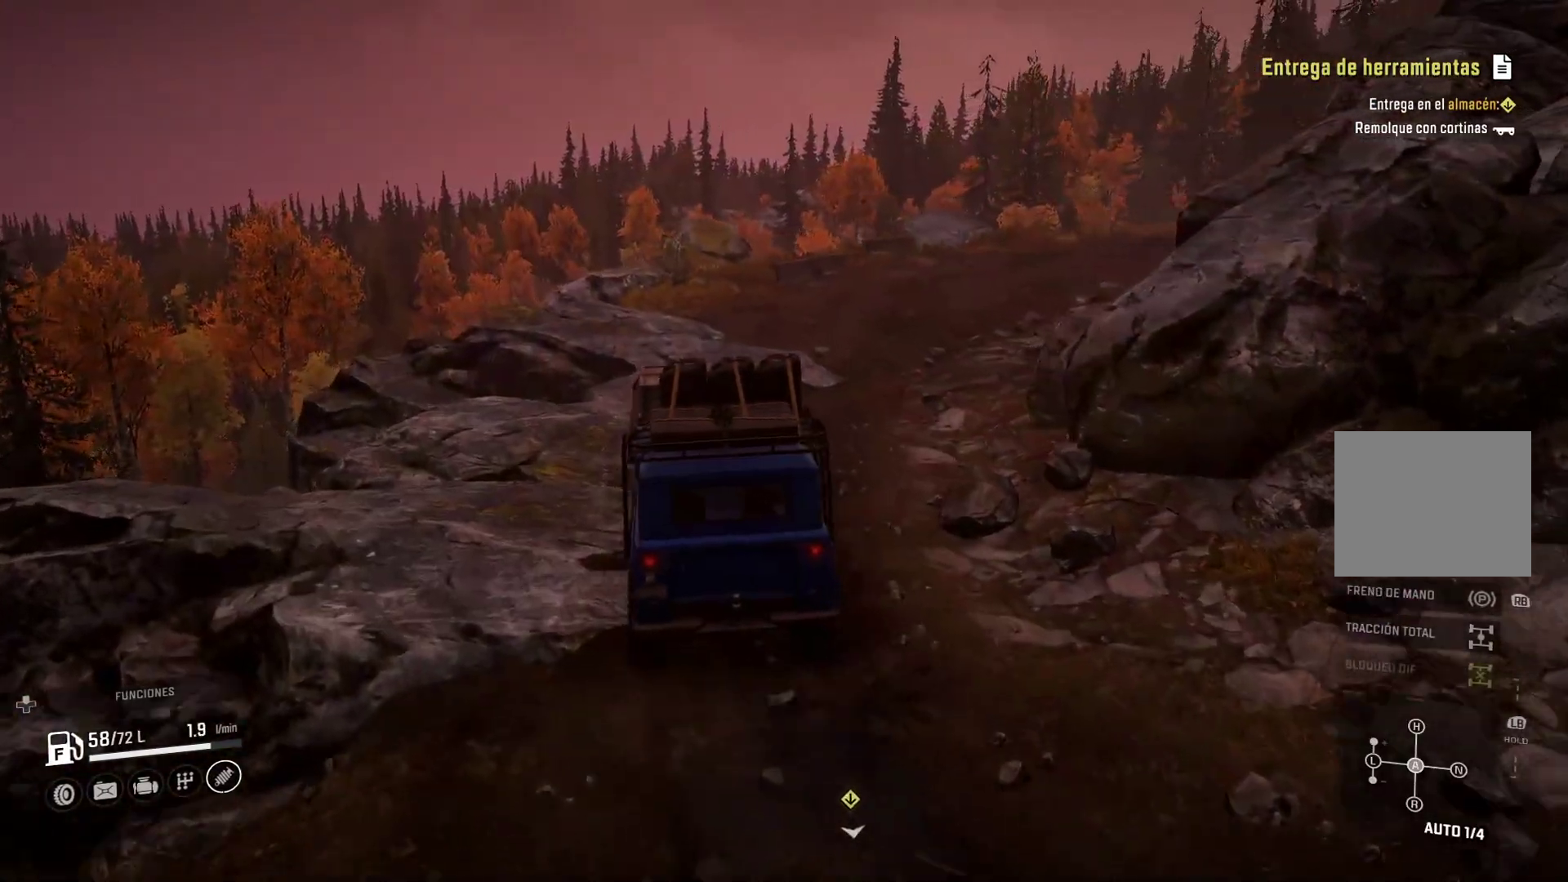
{"buttons": ["B"], "left_stick": "center", "right_stick": "center", "events": [[417, "B", "down"]]}
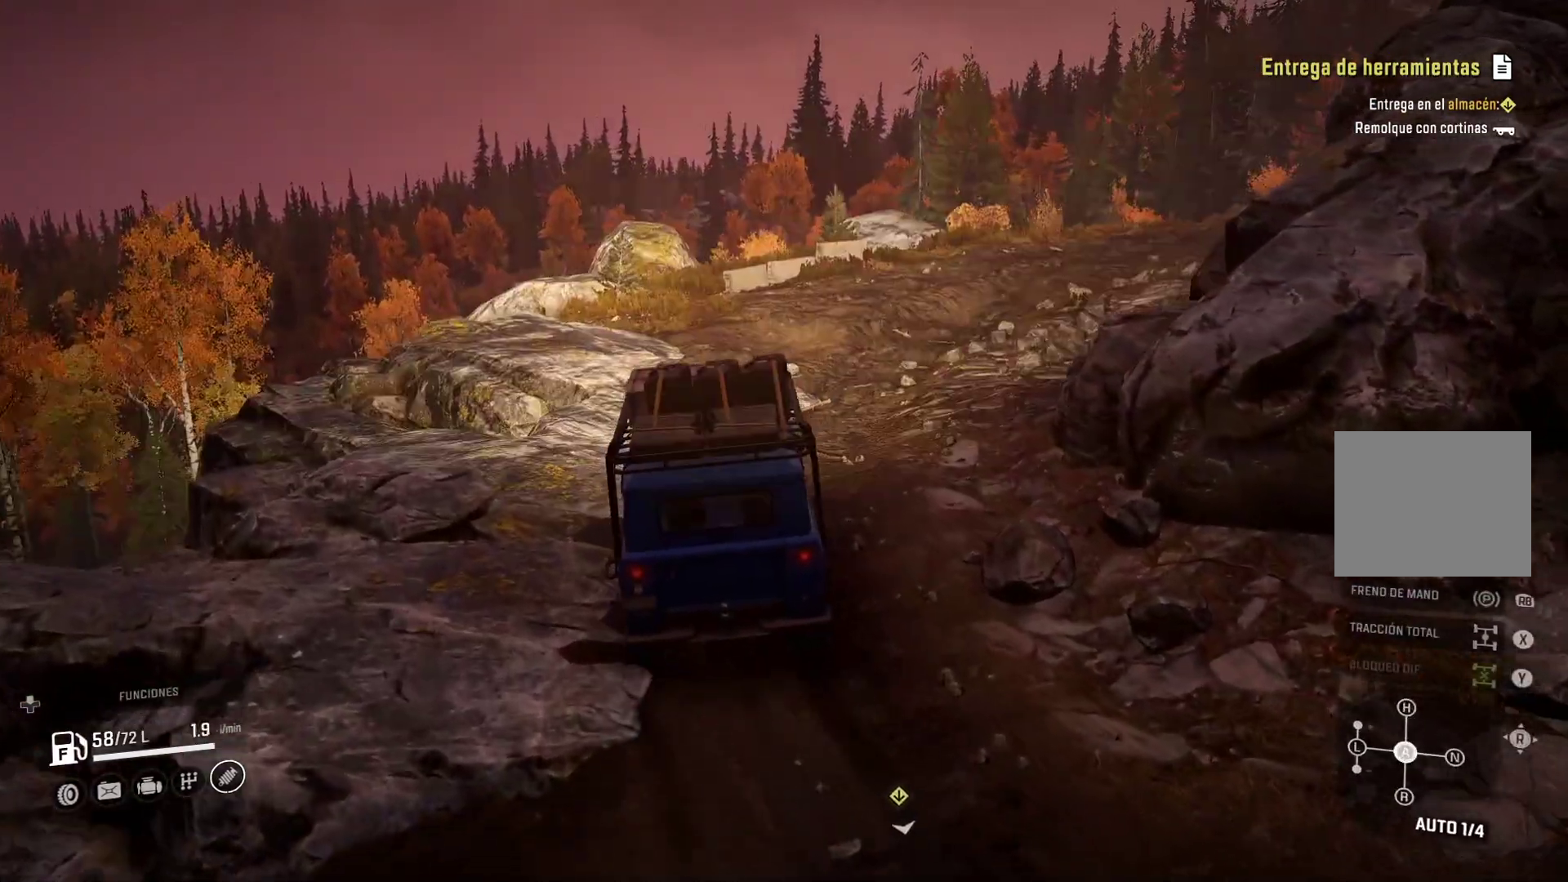
{"buttons": [], "left_stick": "right", "right_stick": "center", "events": [[117, "B", "up"], [250, "A", "down"], [367, "left_stick", "right"], [467, "A", "up"]]}
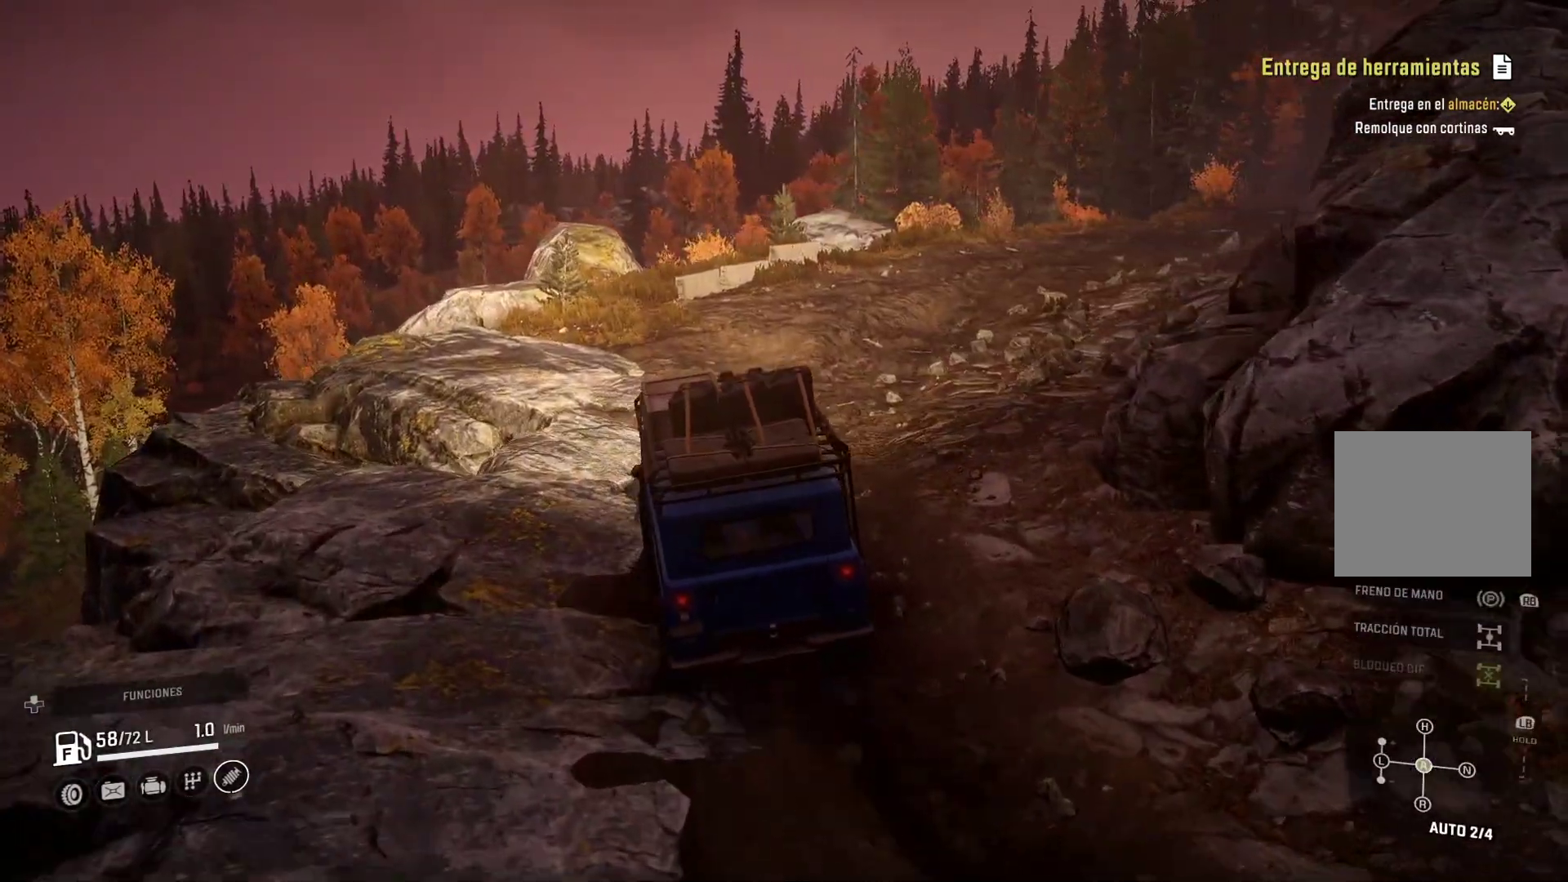
{"buttons": ["Y"], "left_stick": "right", "right_stick": "center", "events": [[367, "Y", "down"]]}
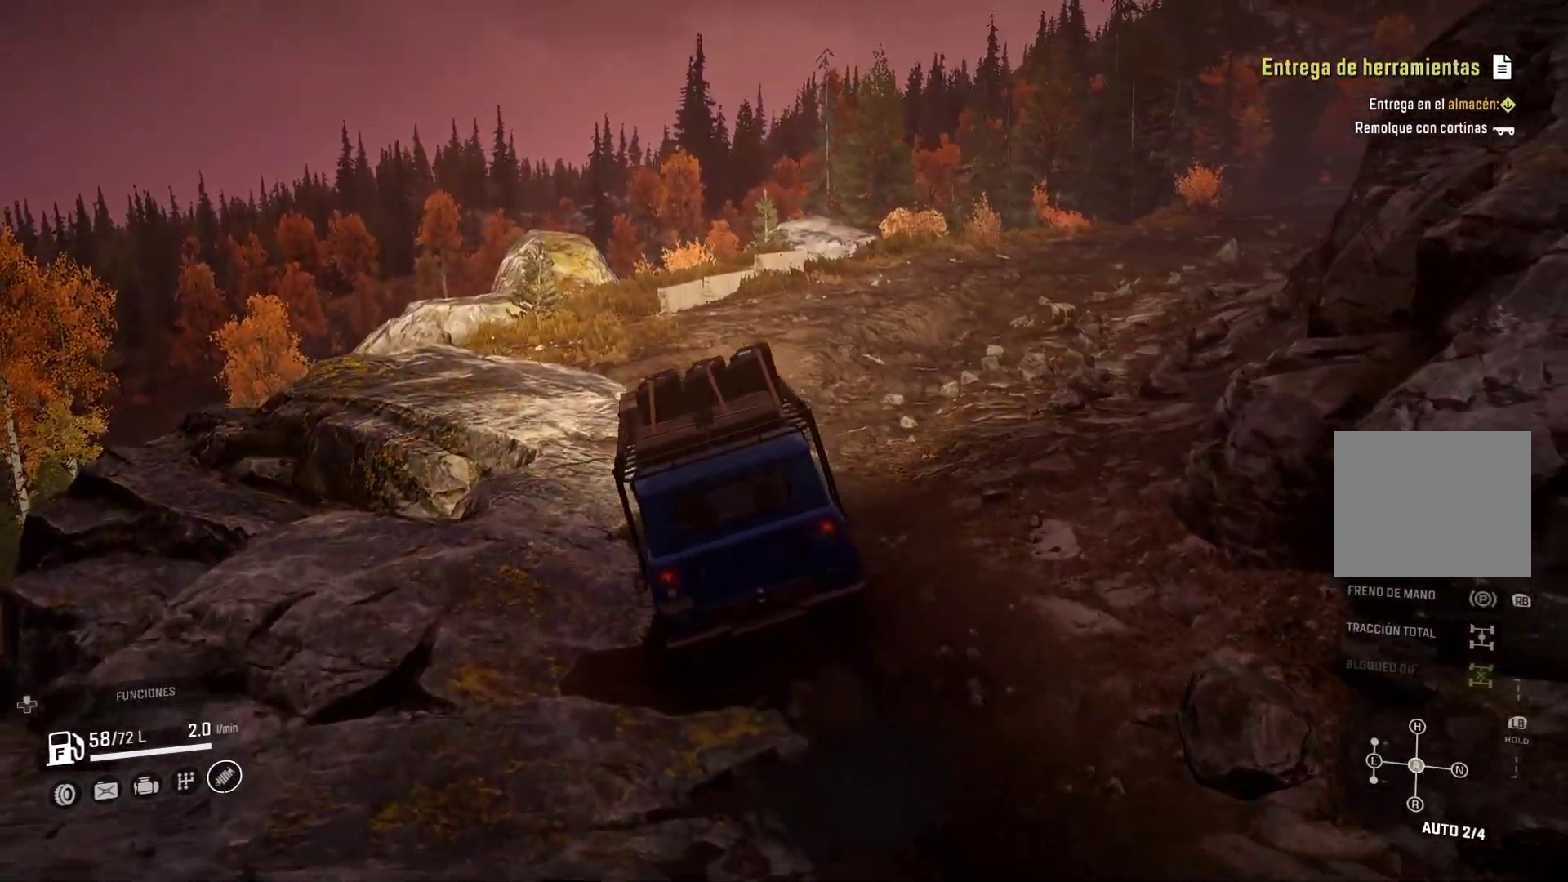
{"buttons": [], "left_stick": "center", "right_stick": "center", "events": [[33, "left_stick", "center"], [233, "Y", "up"]]}
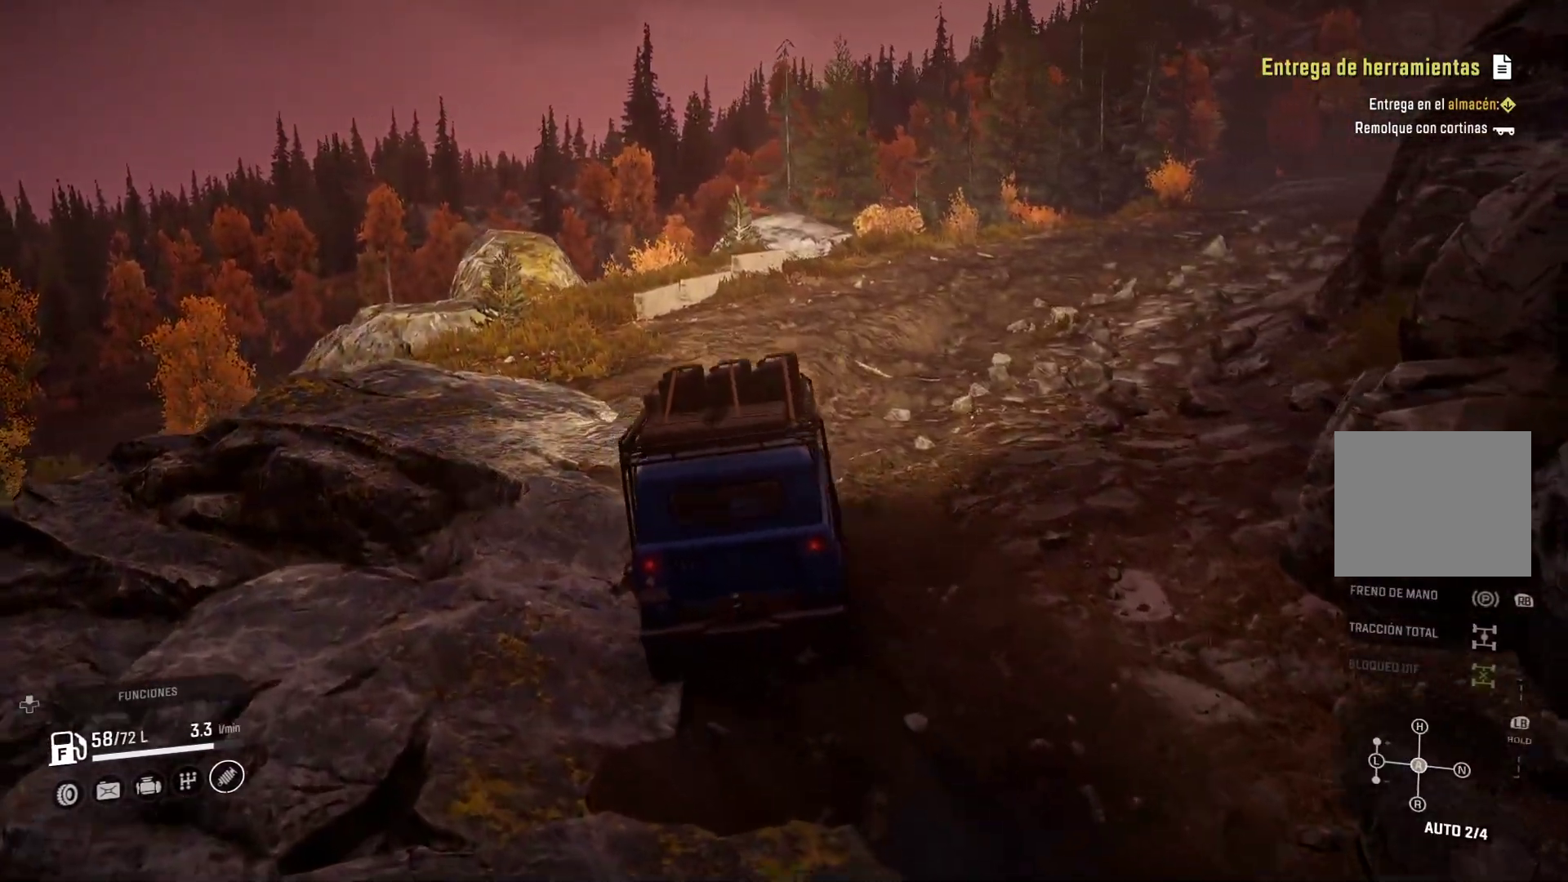
{"buttons": [], "left_stick": "center", "right_stick": "center", "events": []}
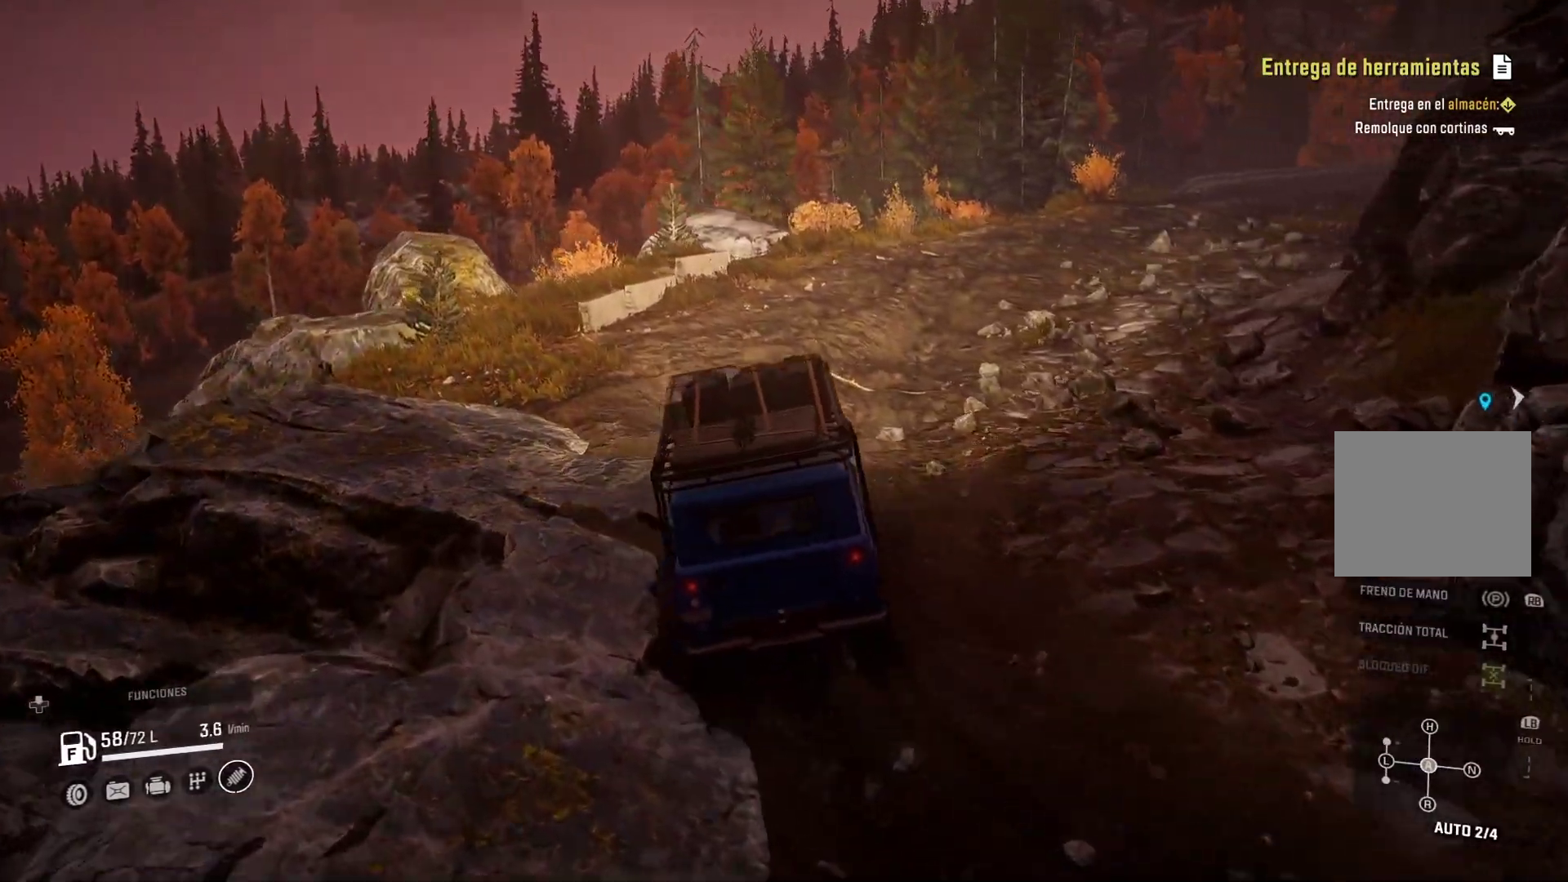
{"buttons": [], "left_stick": "center", "right_stick": "center", "events": []}
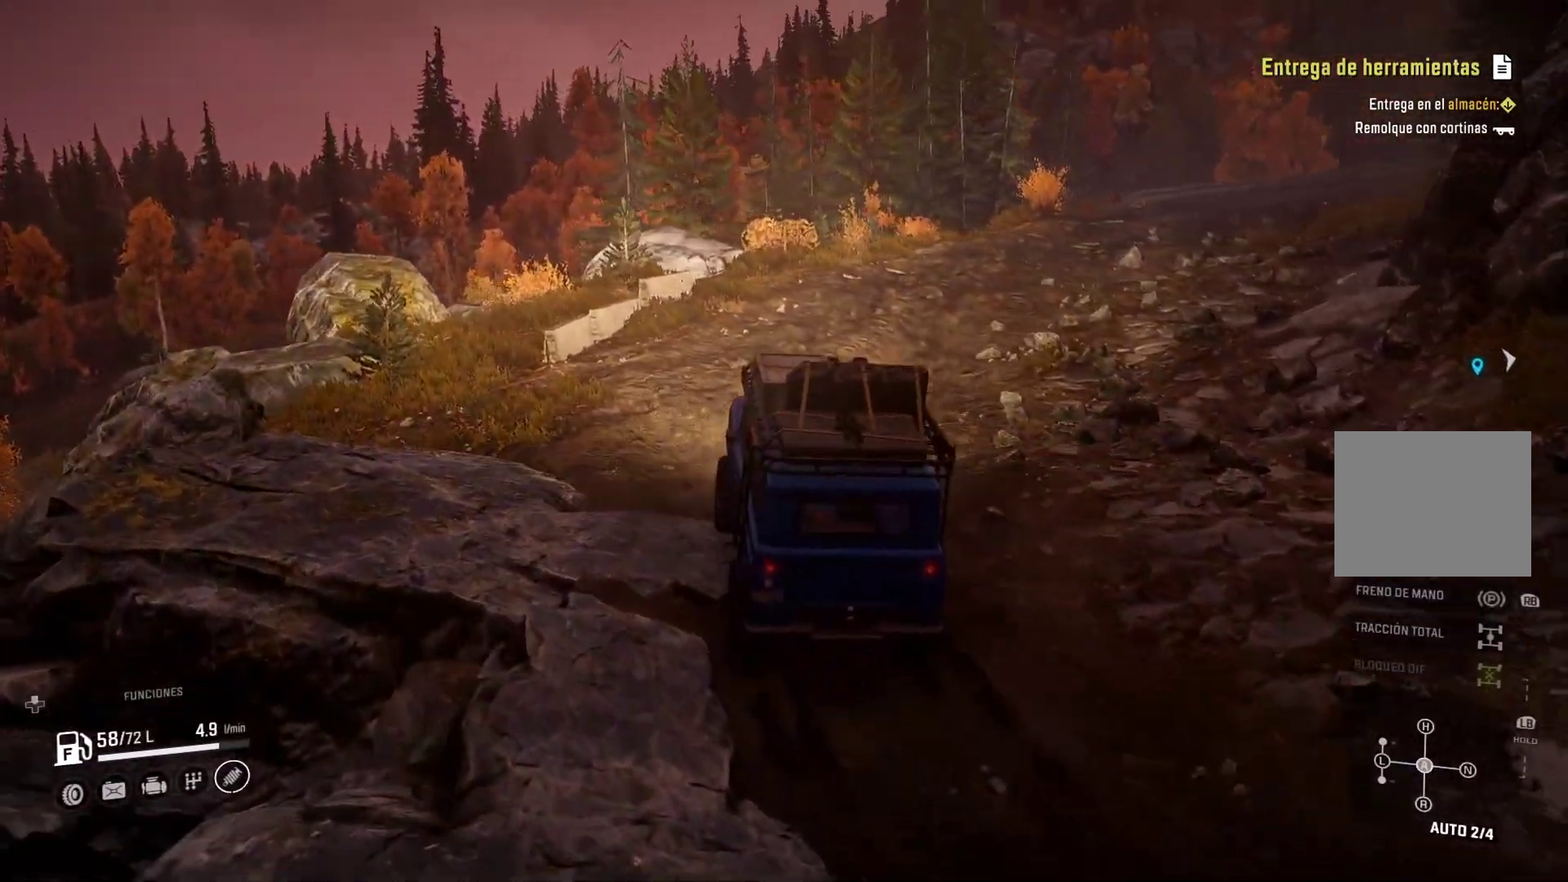
{"buttons": [], "left_stick": "left", "right_stick": "center", "events": [[100, "left_stick", "left"]]}
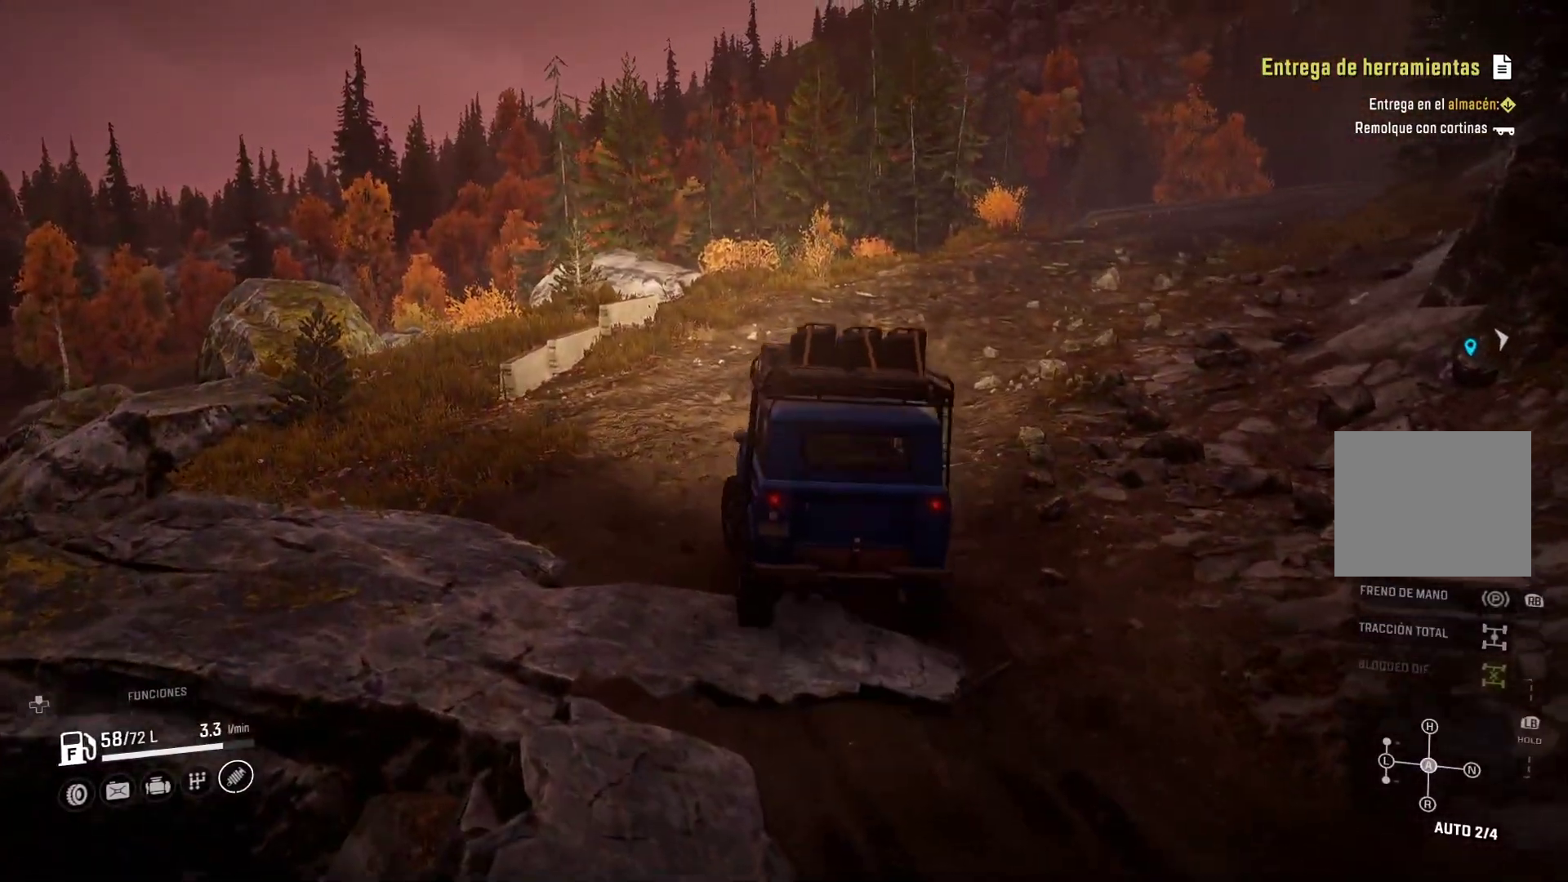
{"buttons": [], "left_stick": "center", "right_stick": "center", "events": [[350, "left_stick", "center"]]}
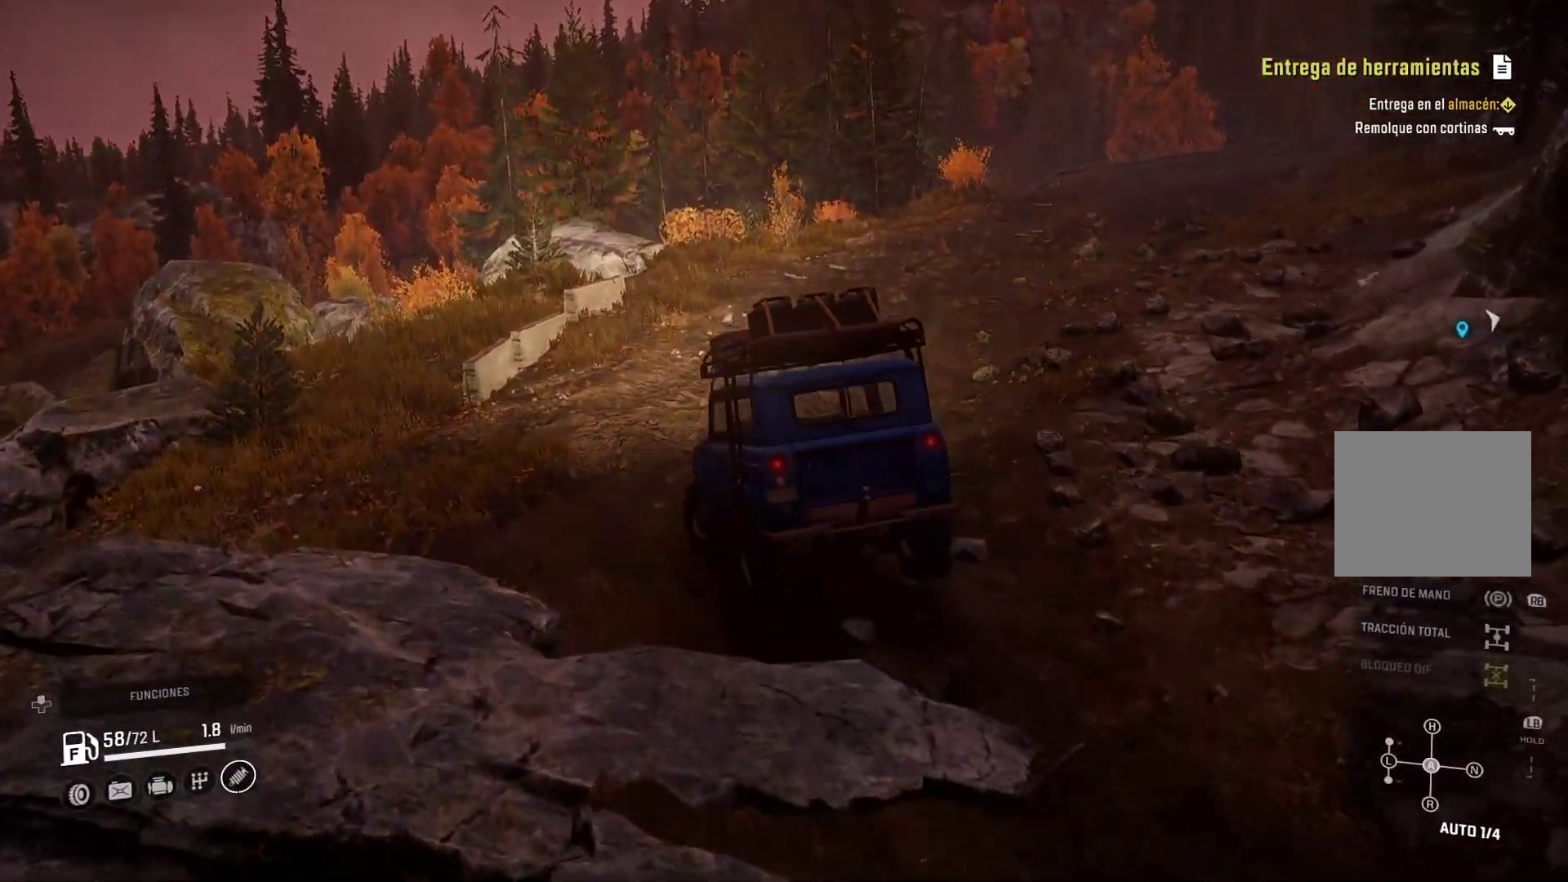
{"buttons": [], "left_stick": "center", "right_stick": "center", "events": []}
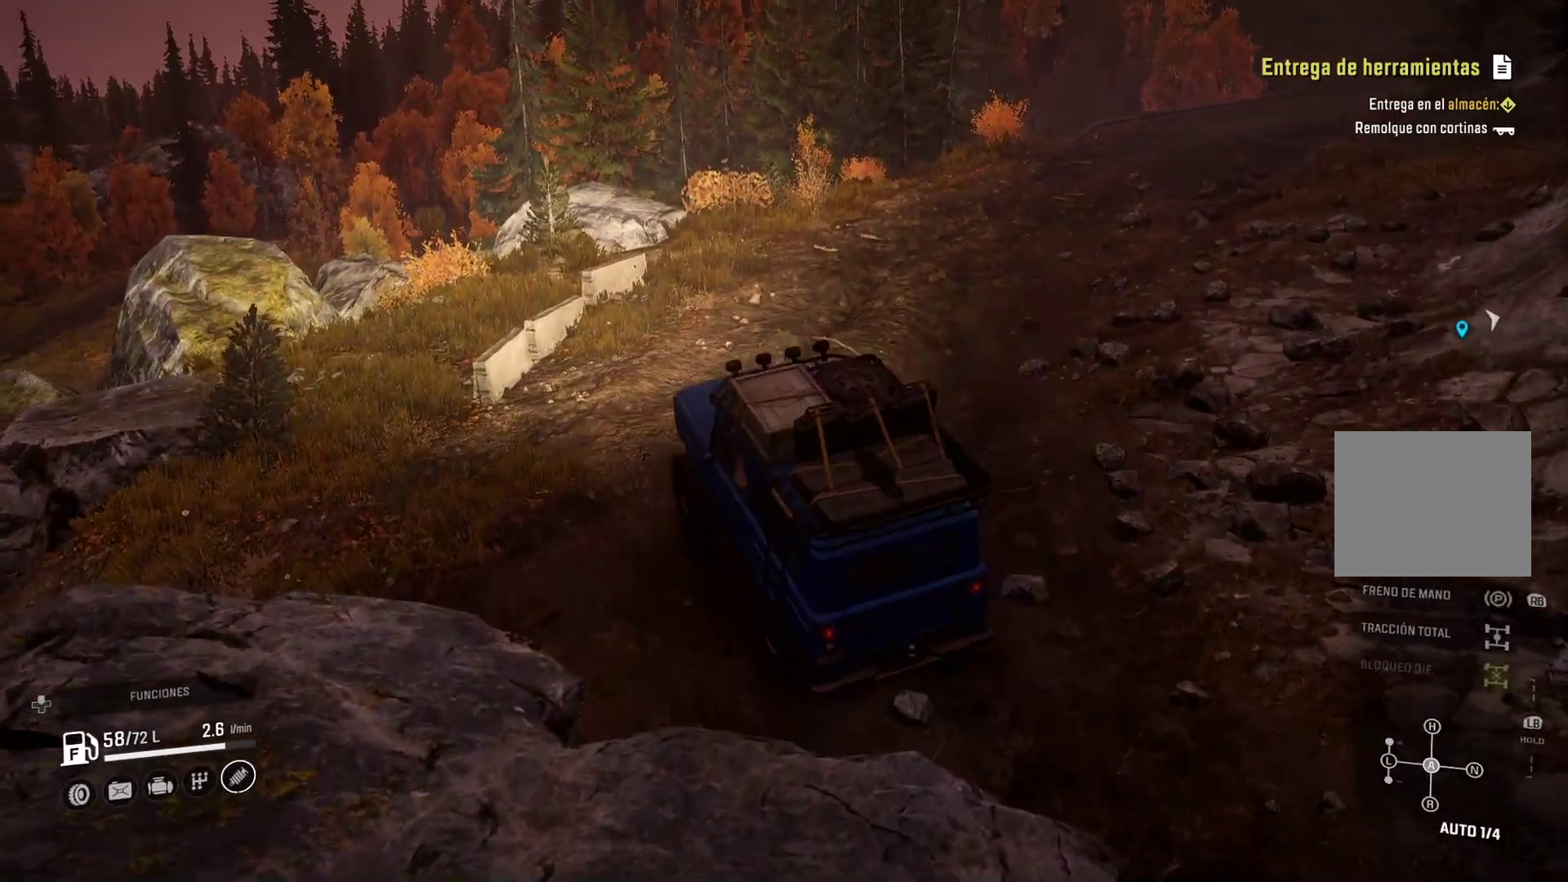
{"buttons": [], "left_stick": "right", "right_stick": "center", "events": [[467, "left_stick", "right"]]}
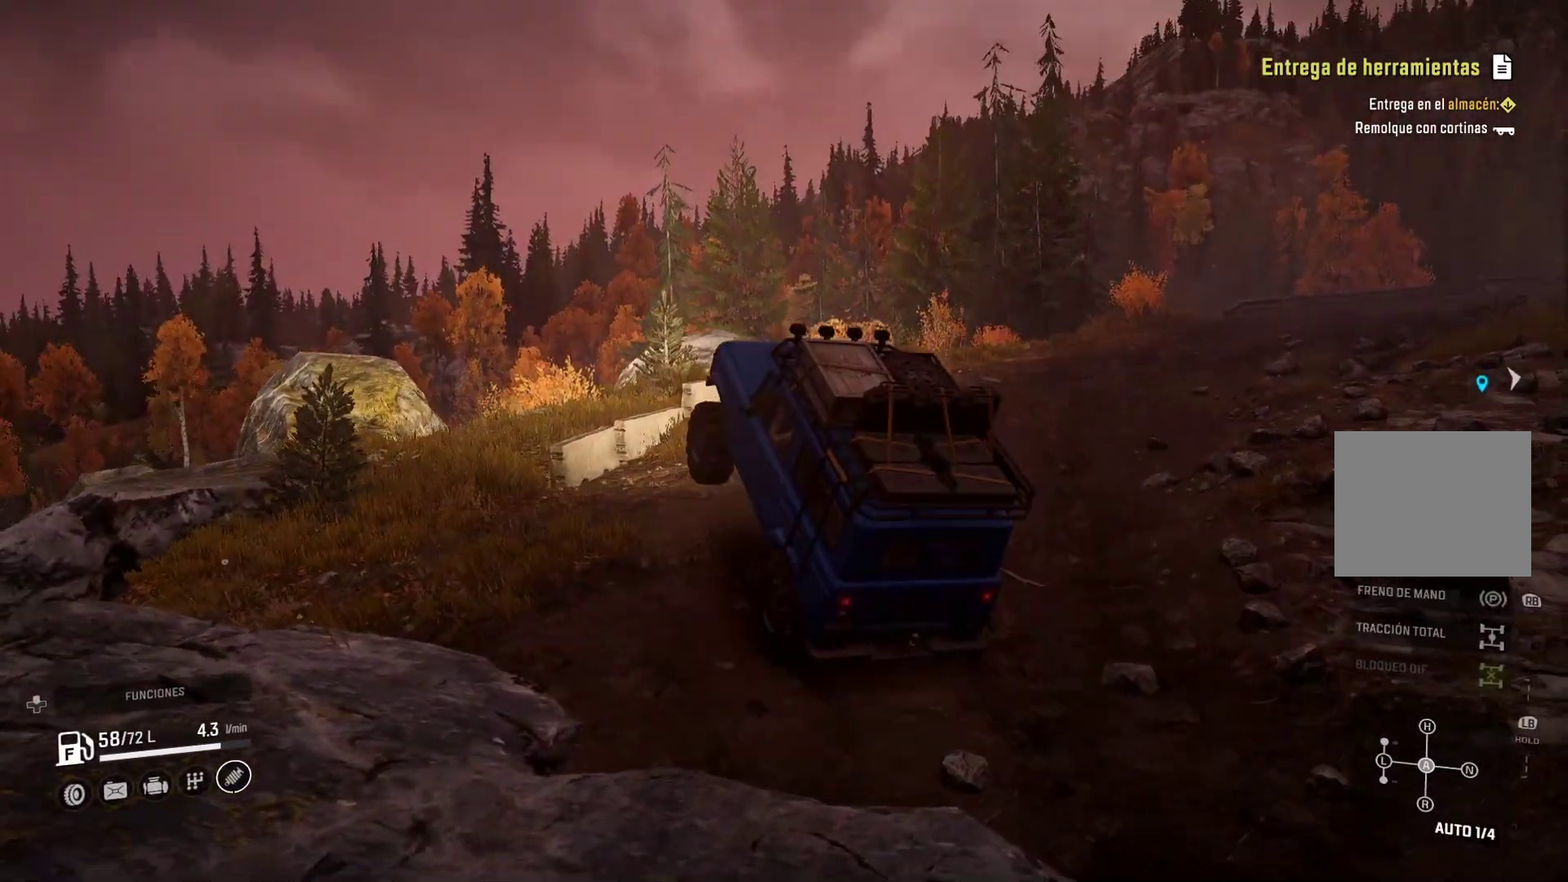
{"buttons": [], "left_stick": "right", "right_stick": "center", "events": []}
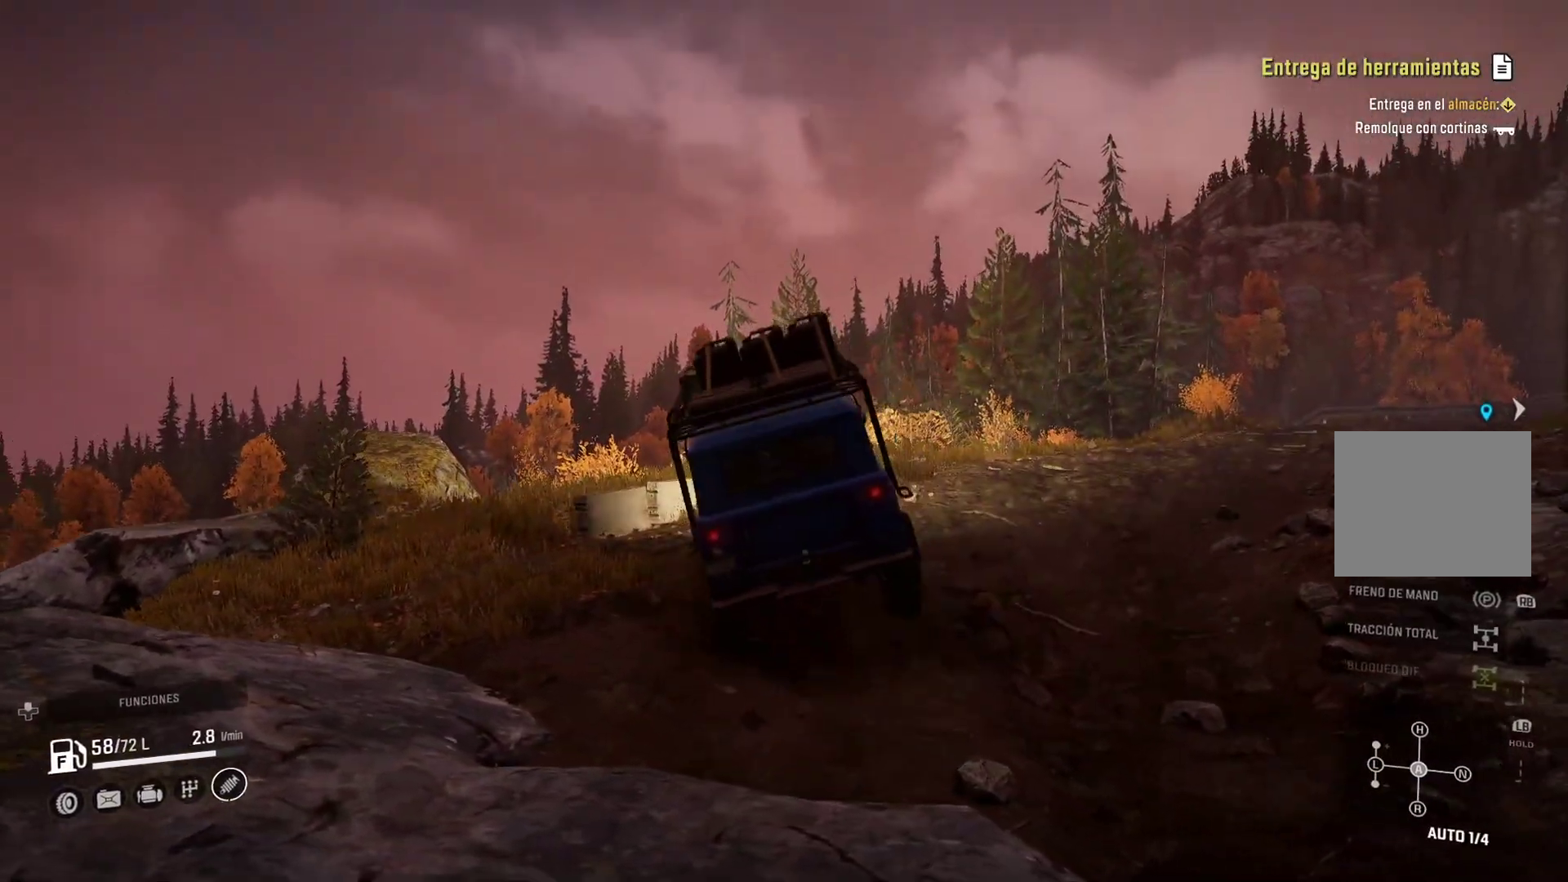
{"buttons": [], "left_stick": "center", "right_stick": "center", "events": [[50, "left_stick", "center"]]}
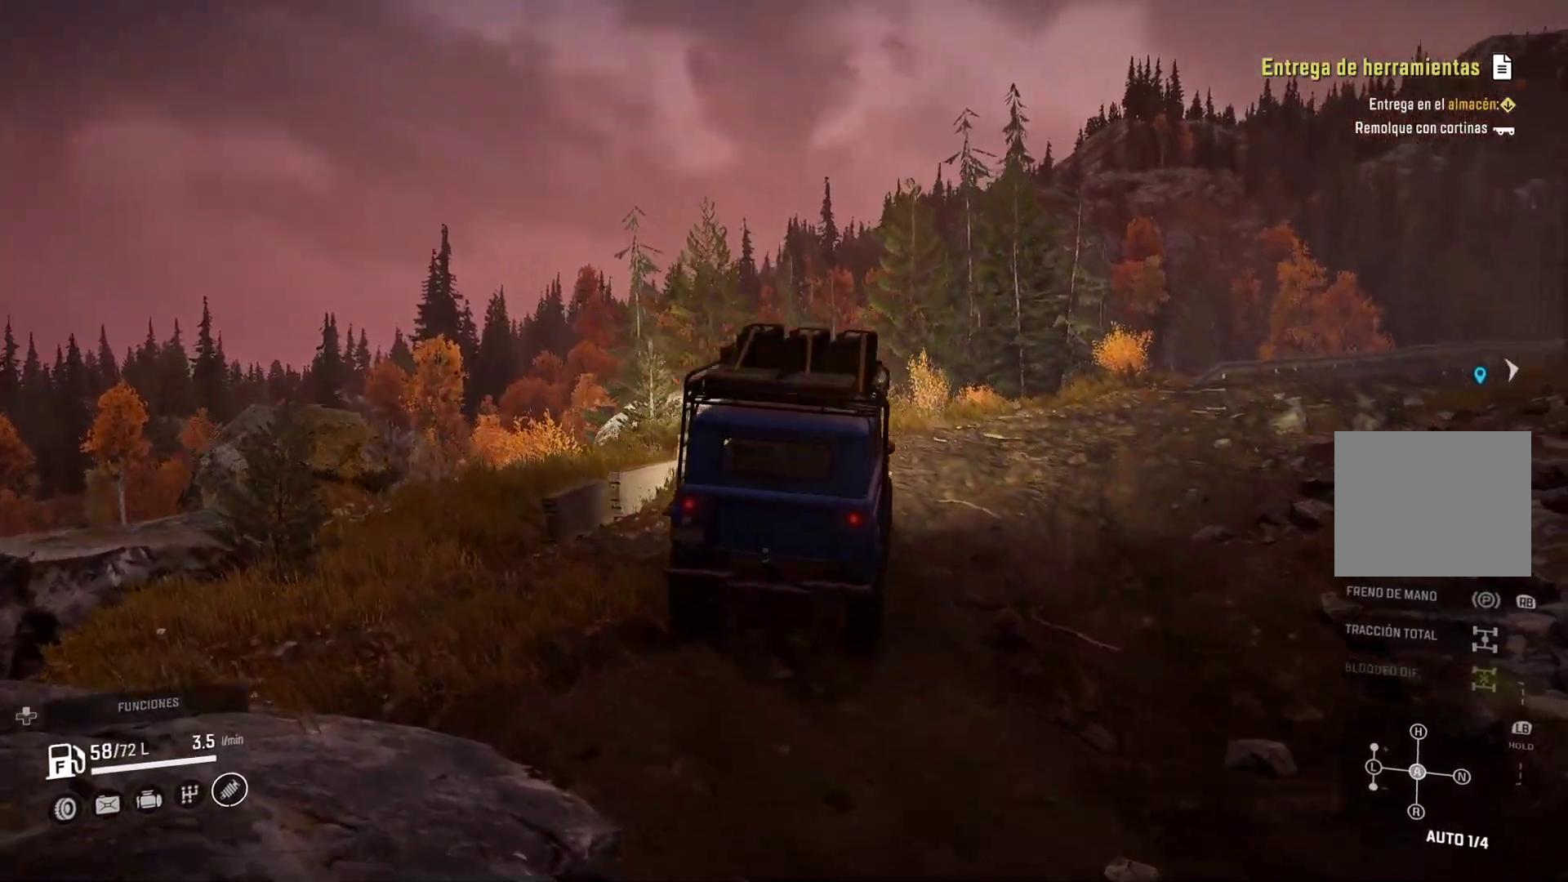
{"buttons": [], "left_stick": "center", "right_stick": "center", "events": [[400, "right_stick", "down"], [483, "right_stick", "center"]]}
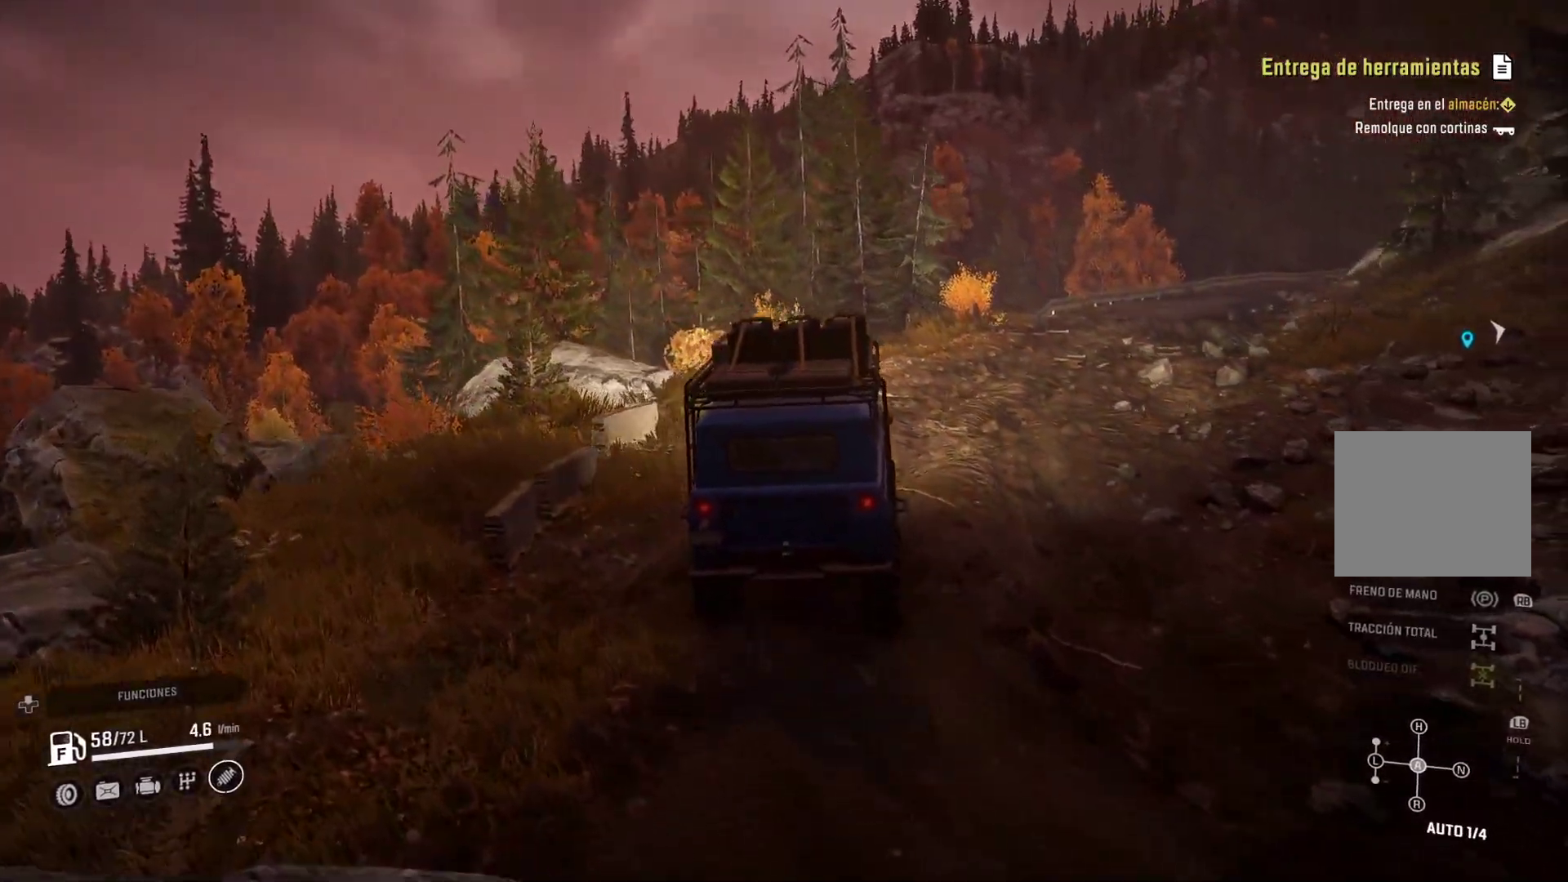
{"buttons": [], "left_stick": "left", "right_stick": "down-left", "events": [[300, "left_stick", "left"], [483, "right_stick", "down-left"]]}
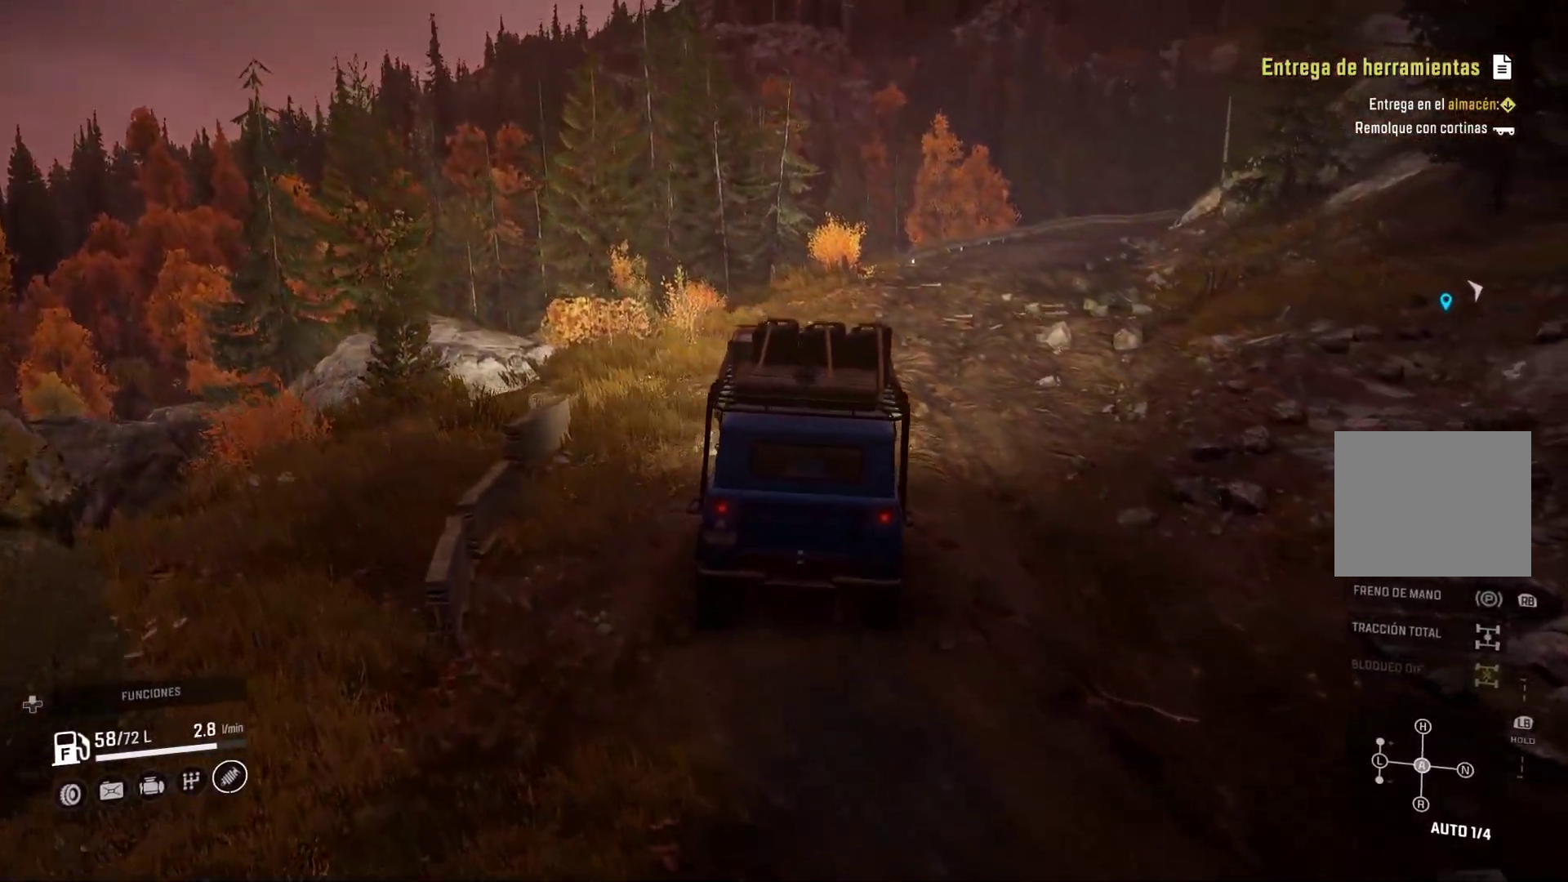
{"buttons": [], "left_stick": "left", "right_stick": "center", "events": [[150, "right_stick", "center"]]}